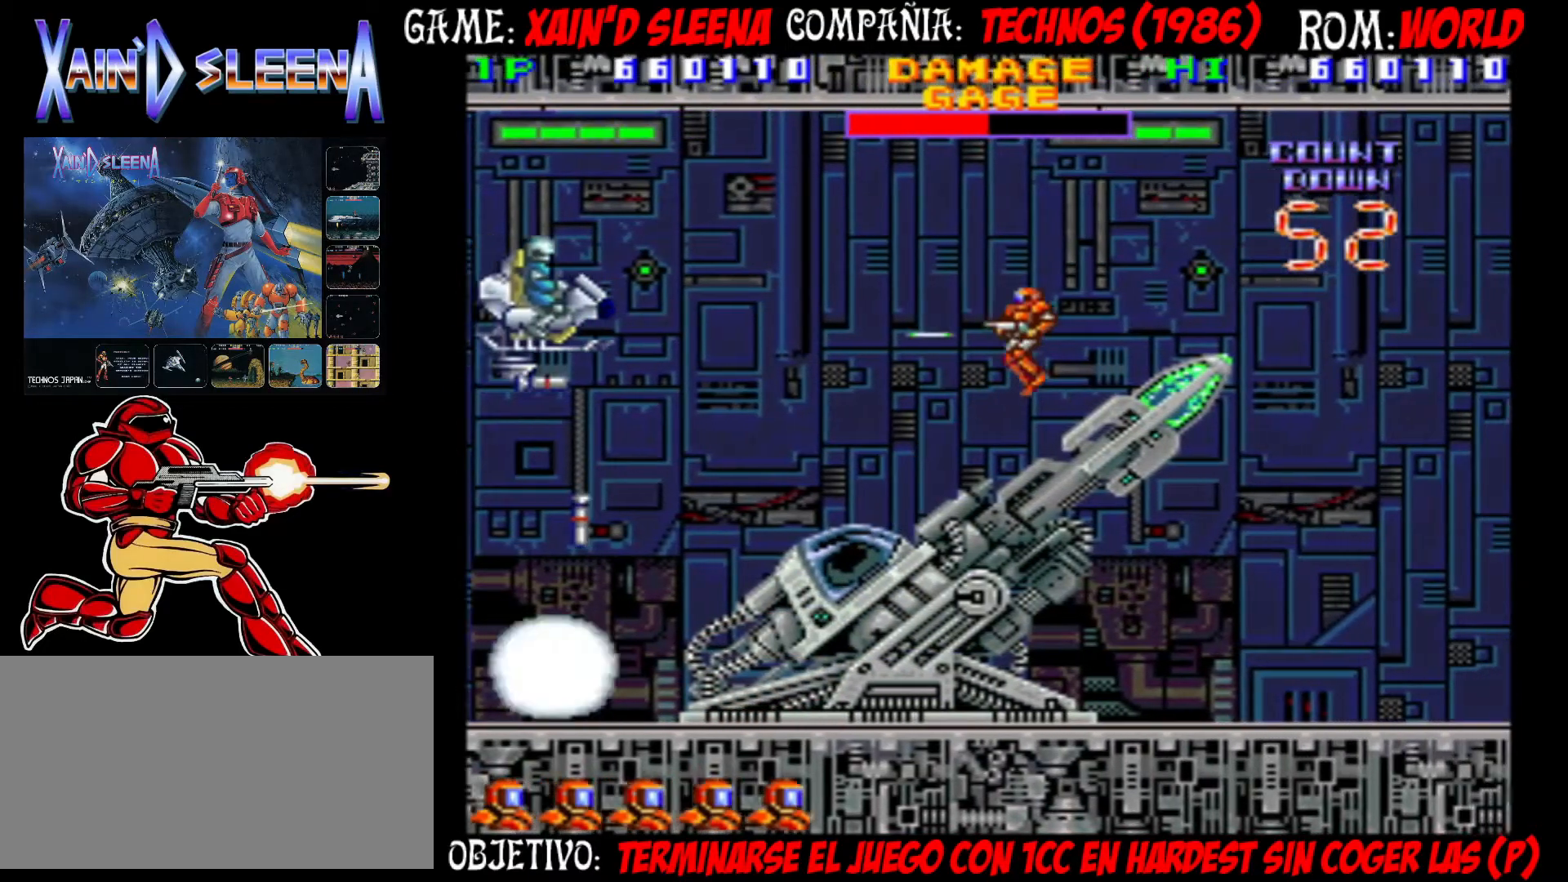
Gameplay with a controller (arcade stick); each line is a JSON object with the inputs held at the frame after it. "events" lists button and stick changes between this image and that frame as [ms after this image, input, new state], when the widget could be followed in between. Not read: DPAD_RIGHT L3 R3.
{"buttons": [], "left_stick": "right", "events": [[17, "CROSS", "up"], [67, "CROSS", "down"], [150, "CROSS", "up"], [150, "left_stick", "right"], [217, "CROSS", "down"], [317, "CROSS", "up"]]}
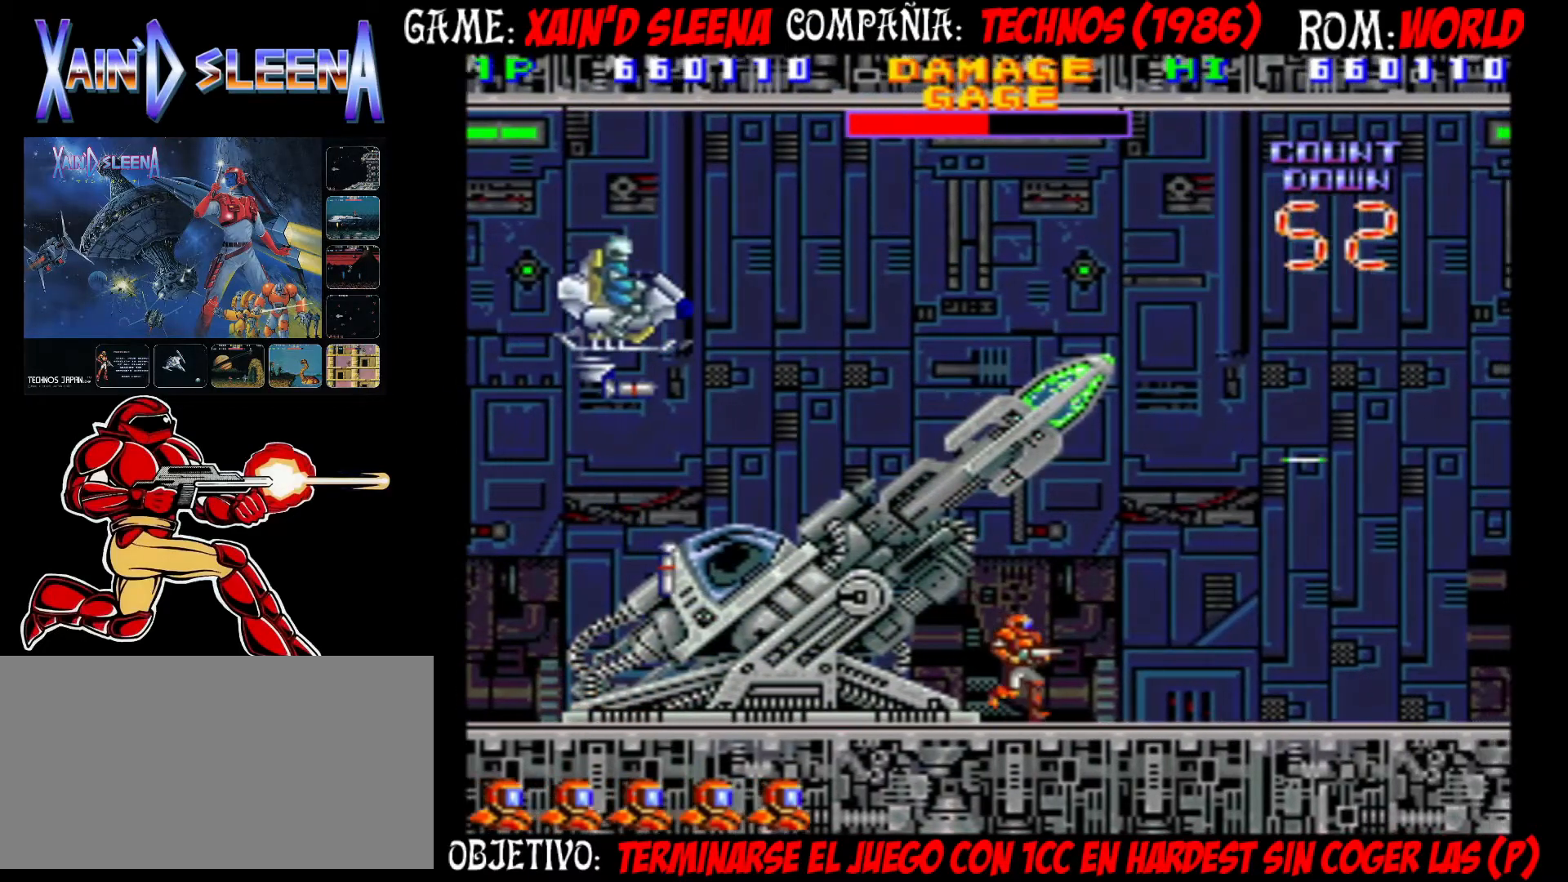
{"buttons": ["CIRCLE"], "left_stick": "right", "events": [[67, "CIRCLE", "down"], [167, "CIRCLE", "up"], [317, "CIRCLE", "down"]]}
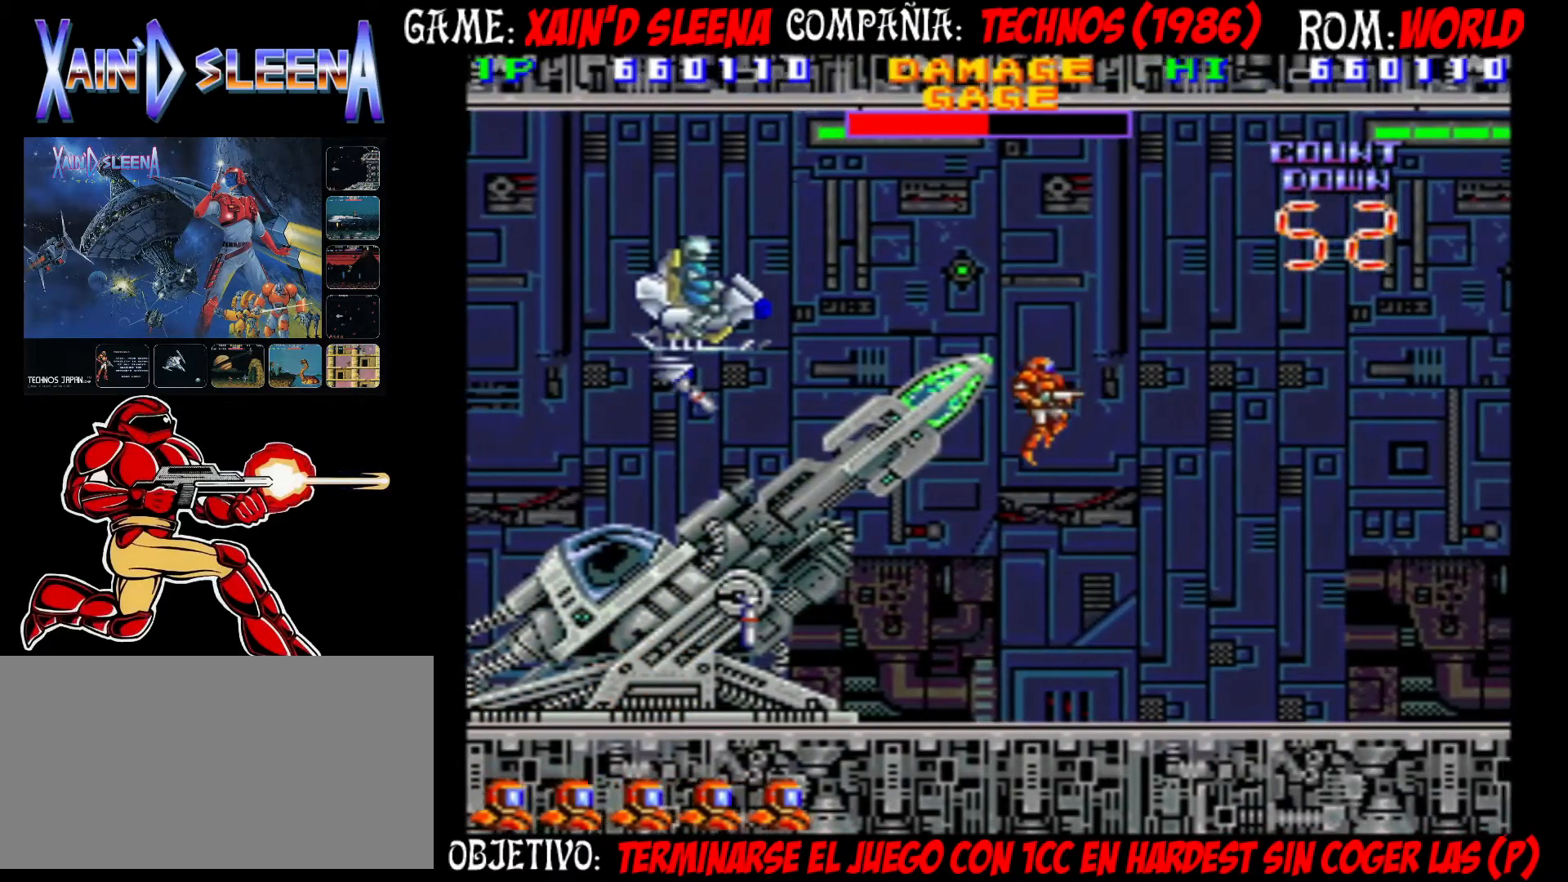
{"buttons": [], "left_stick": "right", "events": [[83, "CIRCLE", "up"], [83, "left_stick", "left"], [150, "CROSS", "down"], [183, "left_stick", "center"], [233, "CROSS", "up"], [283, "CROSS", "down"], [367, "CROSS", "up"], [417, "CROSS", "down"], [433, "left_stick", "right"], [500, "CROSS", "up"]]}
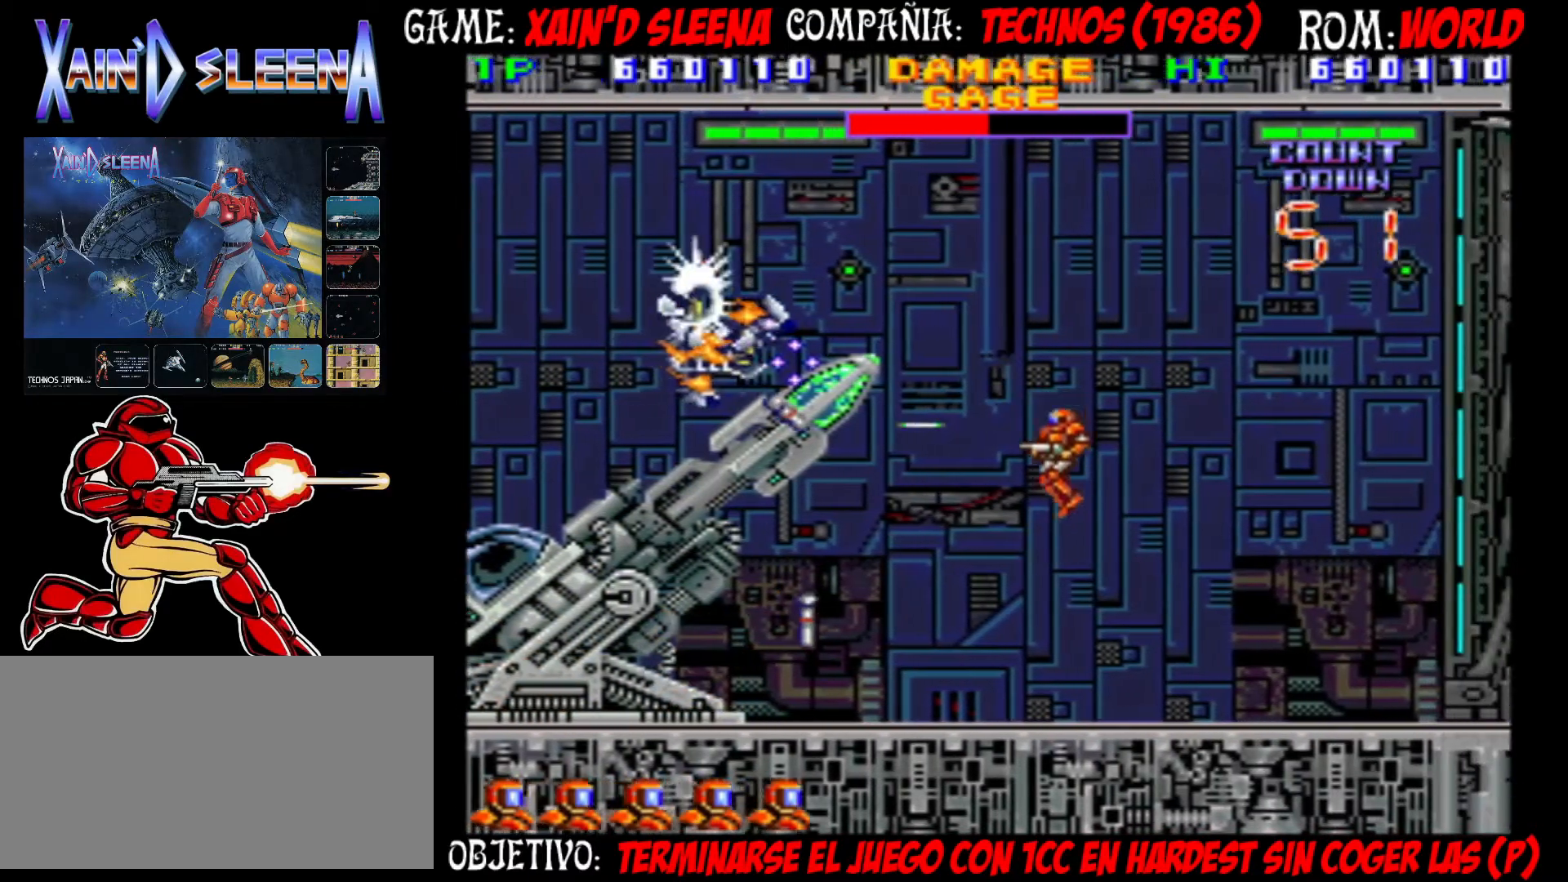
{"buttons": [], "left_stick": "right", "events": [[67, "CROSS", "down"], [167, "CROSS", "up"], [400, "CIRCLE", "down"], [500, "CIRCLE", "up"]]}
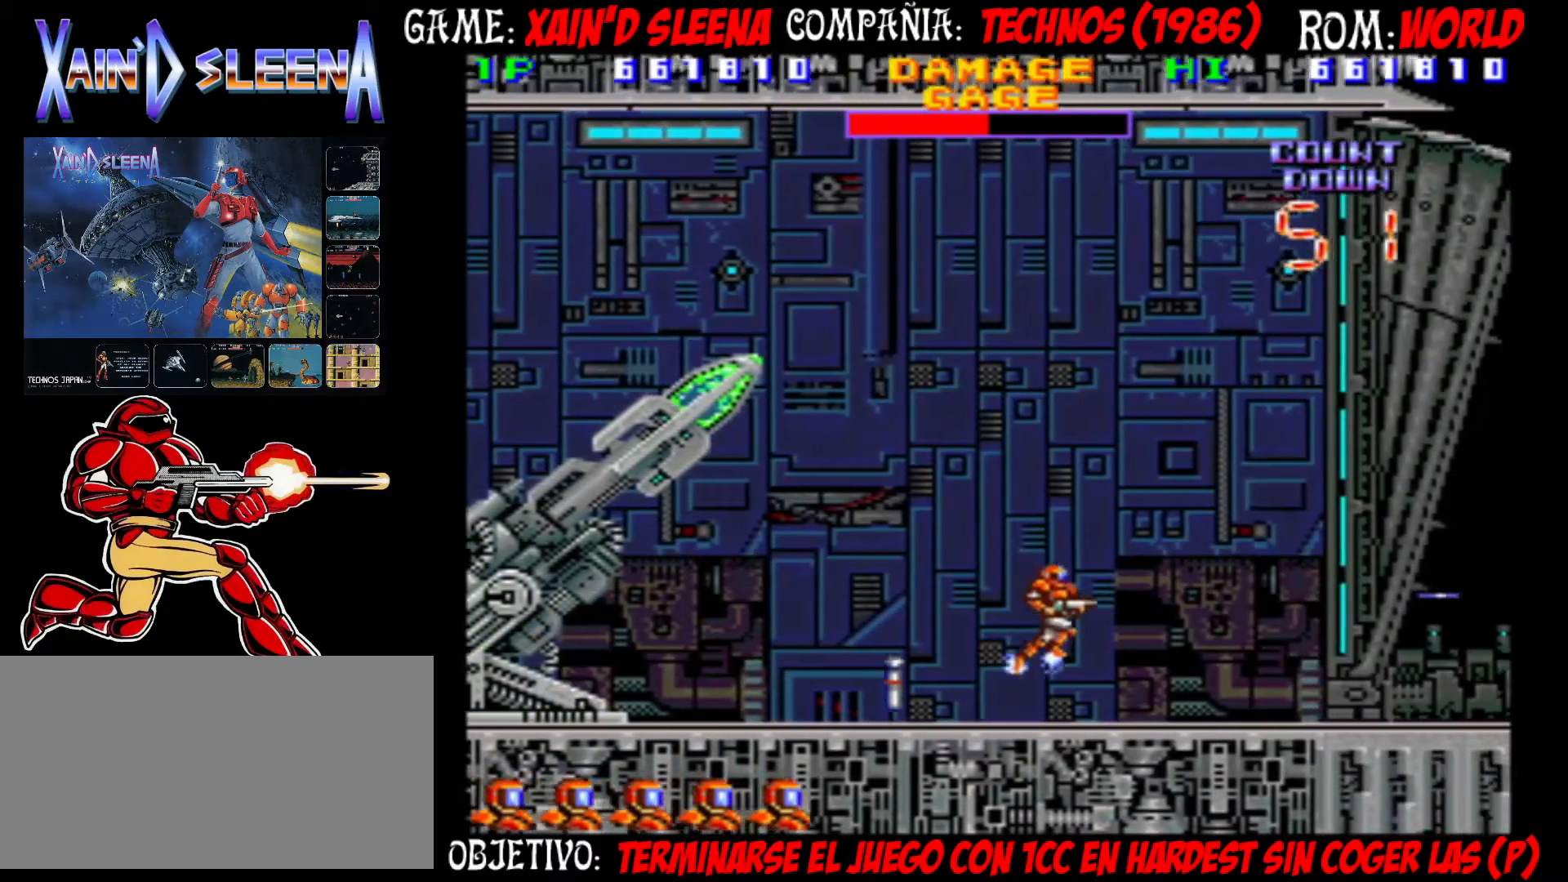
{"buttons": ["CROSS"], "left_stick": "right", "events": [[167, "CIRCLE", "down"], [400, "CIRCLE", "up"], [467, "CROSS", "down"]]}
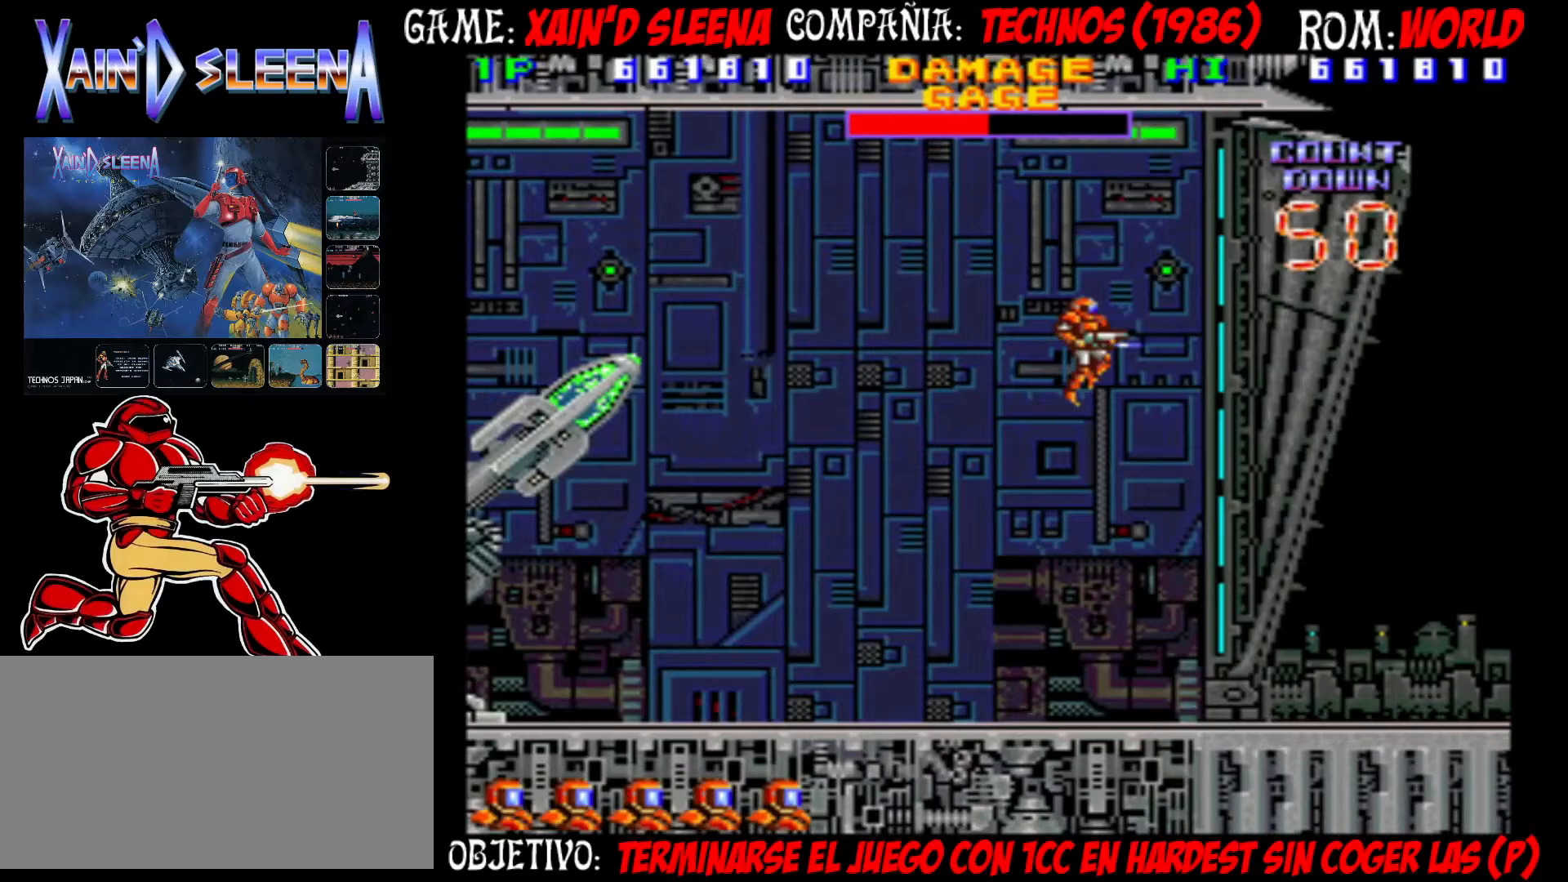
{"buttons": [], "left_stick": "right", "events": [[50, "CROSS", "up"], [83, "CROSS", "down"], [183, "CROSS", "up"]]}
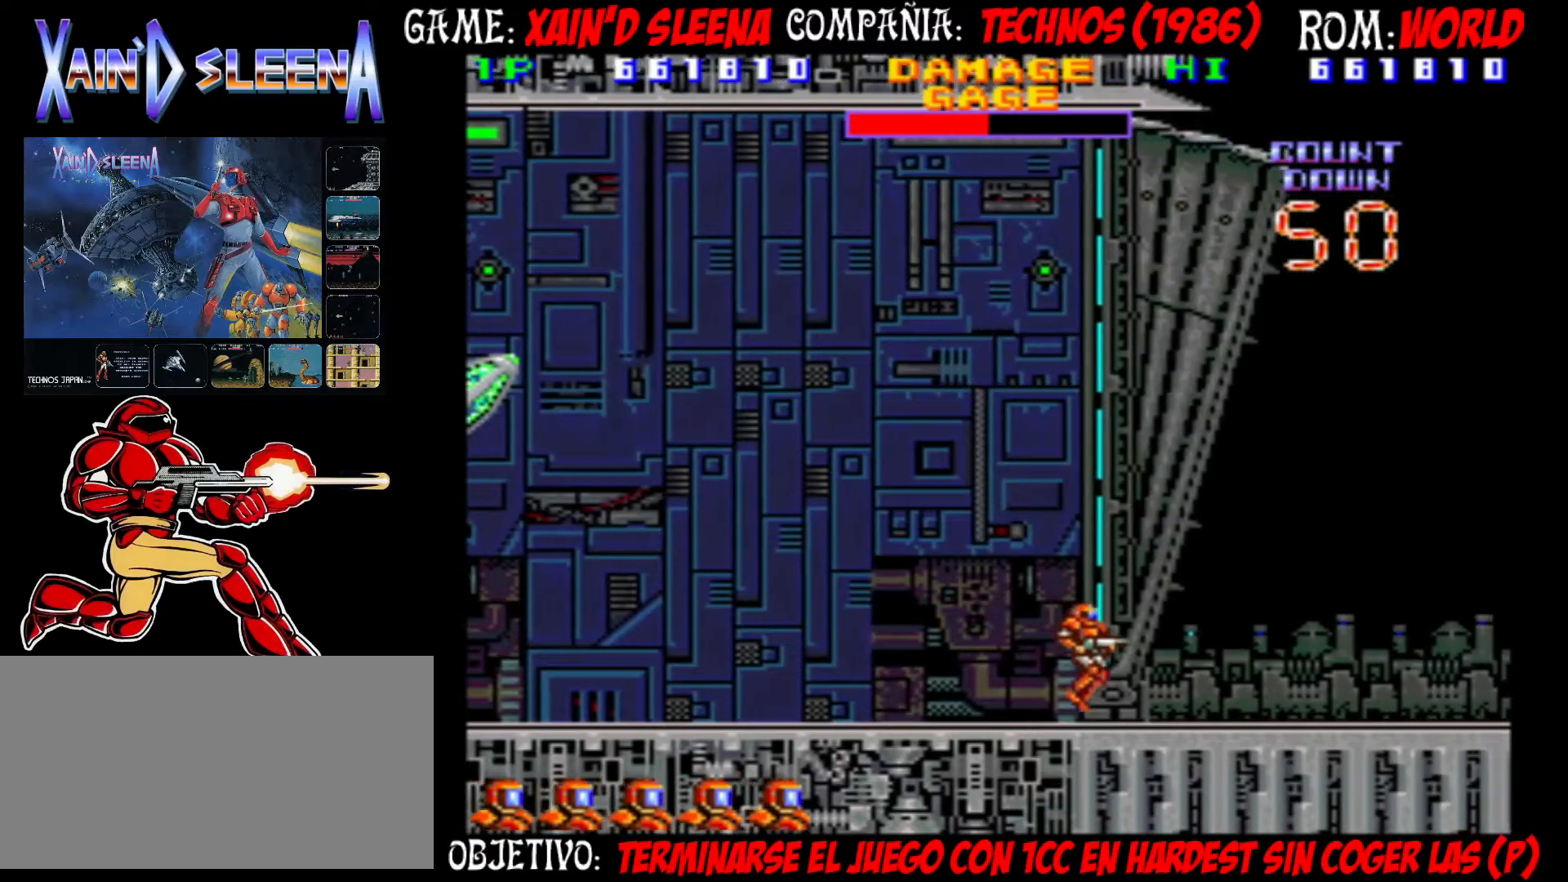
{"buttons": [], "left_stick": "right", "events": []}
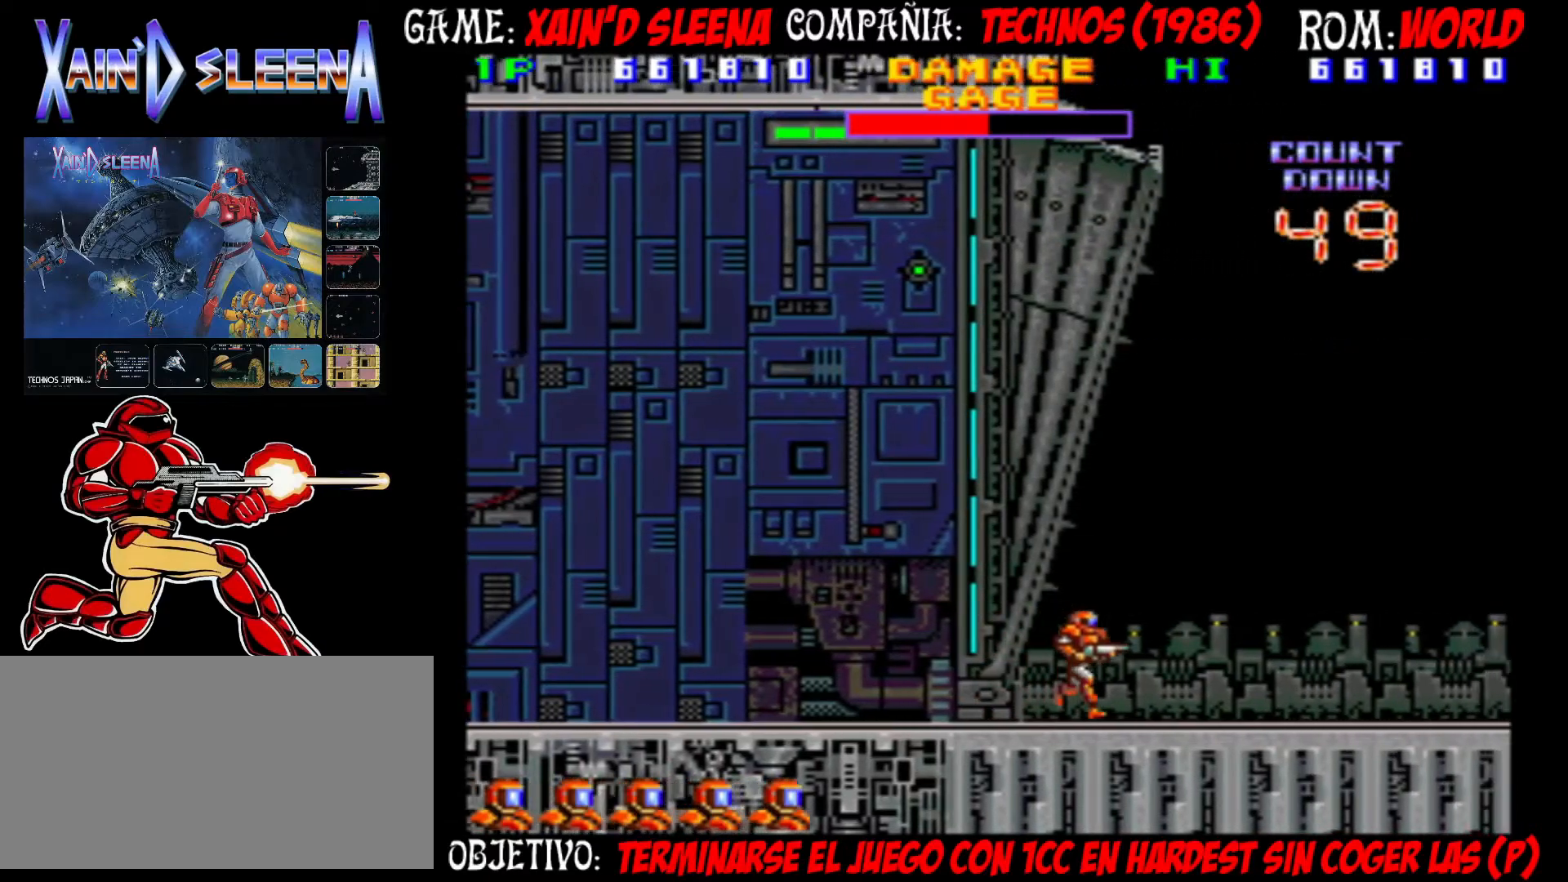
{"buttons": [], "left_stick": "center", "events": [[483, "left_stick", "center"]]}
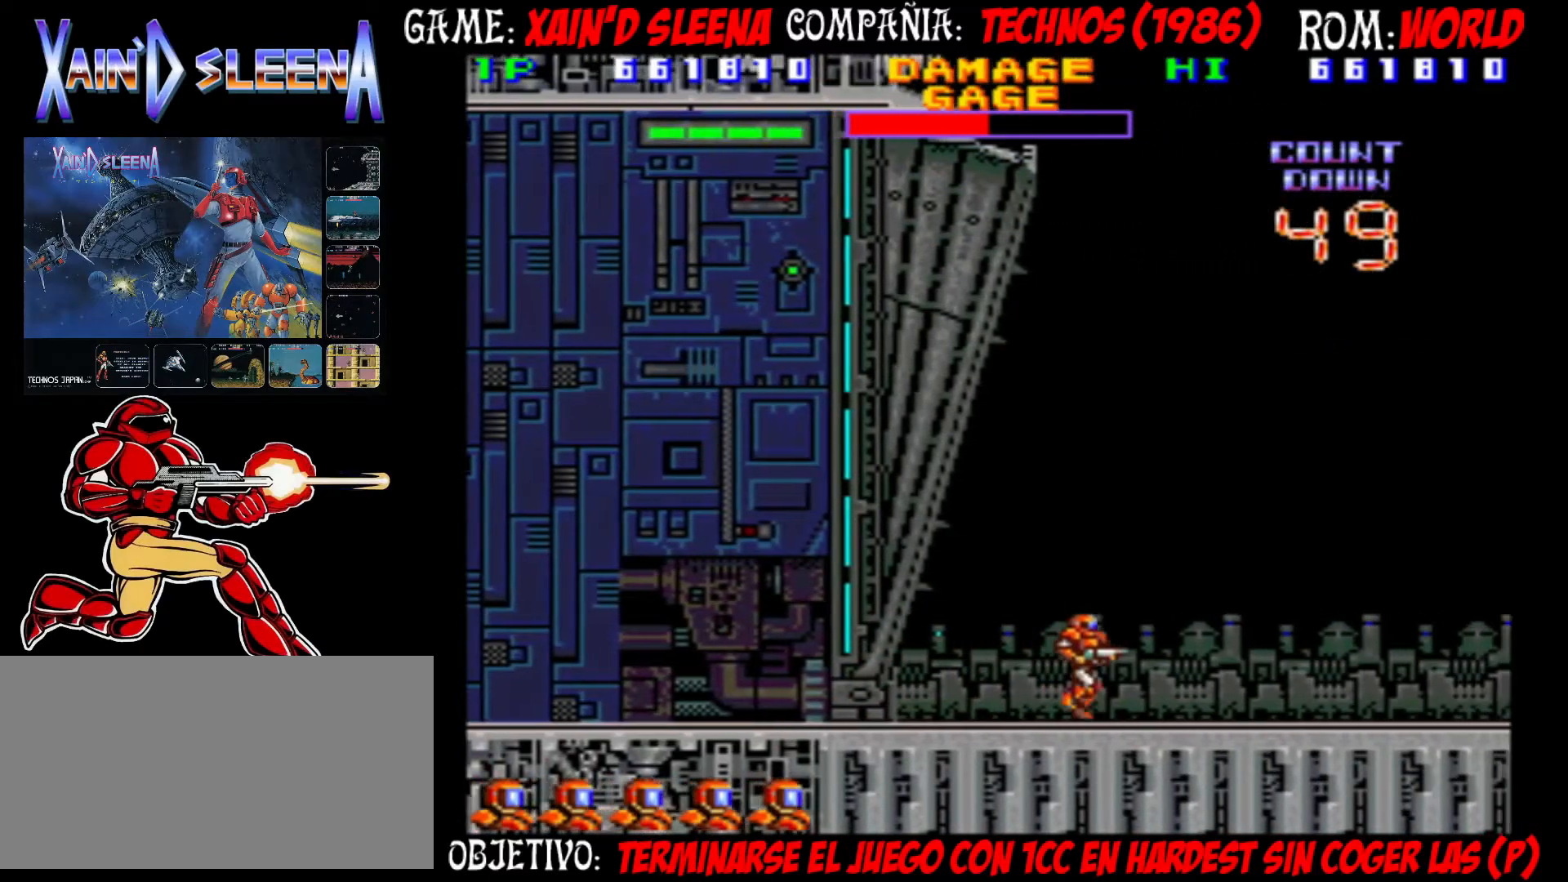
{"buttons": [], "left_stick": "center", "events": [[83, "left_stick", "down"], [167, "left_stick", "center"], [233, "left_stick", "down"], [417, "left_stick", "center"]]}
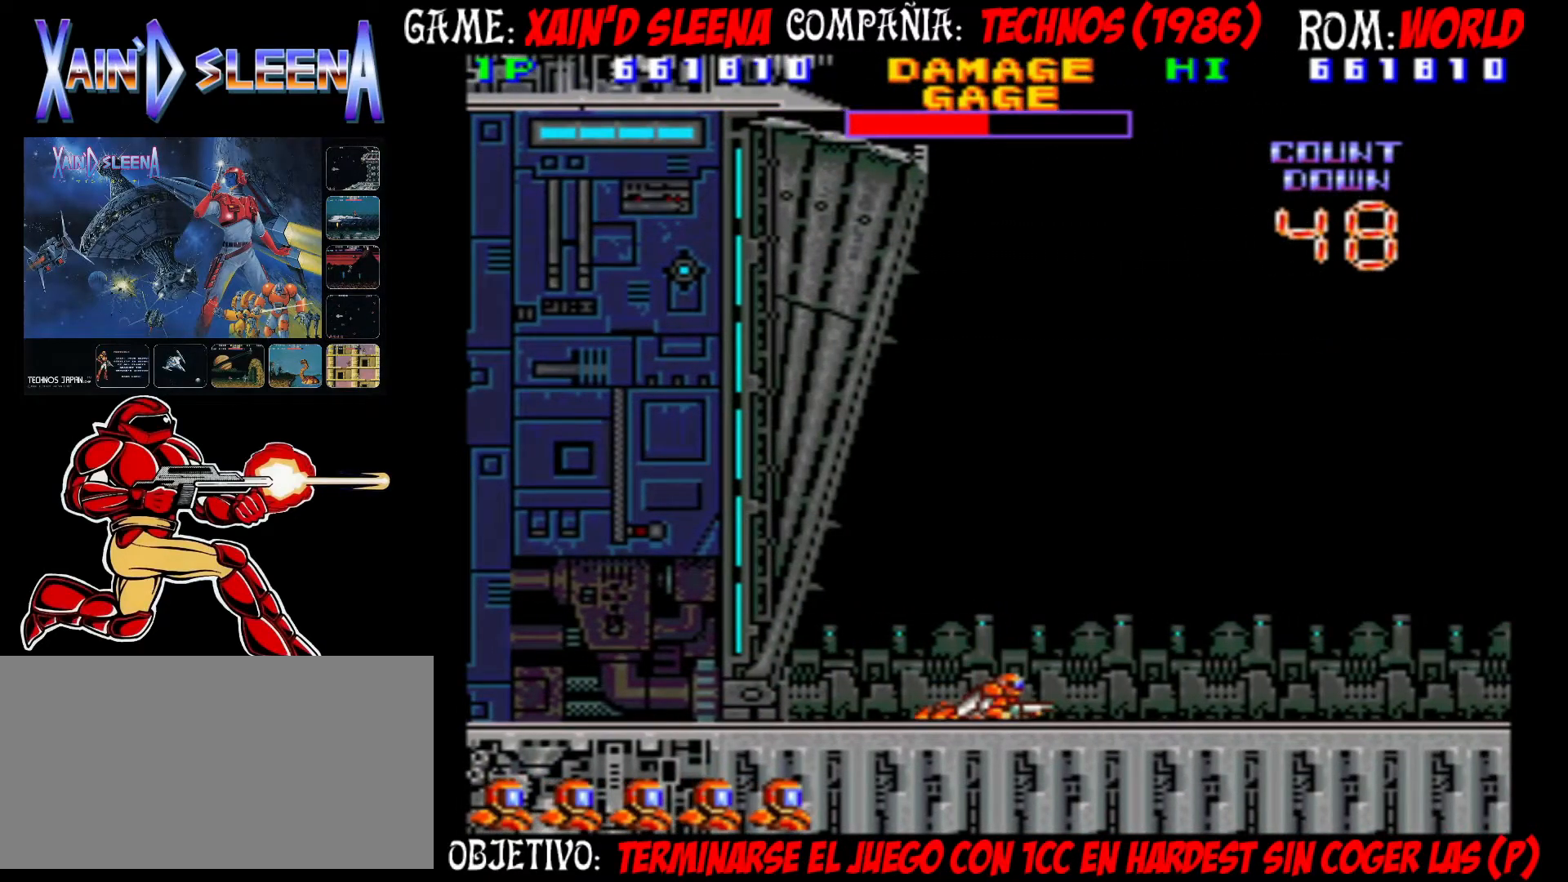
{"buttons": [], "left_stick": "up", "events": [[500, "left_stick", "up"]]}
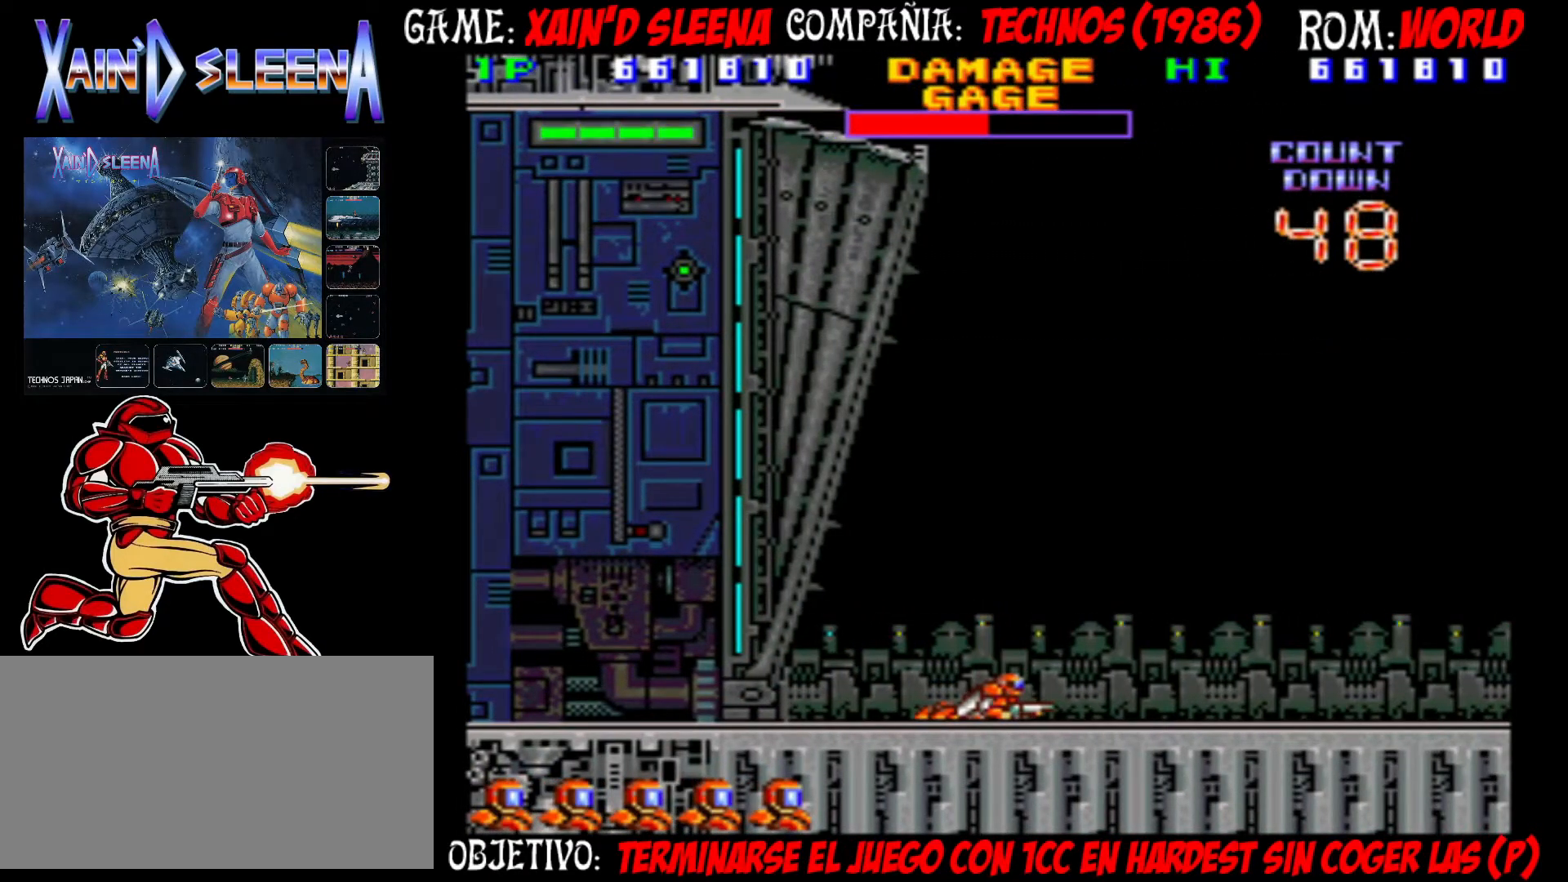
{"buttons": [], "left_stick": "down", "events": [[83, "left_stick", "right"], [500, "left_stick", "down"]]}
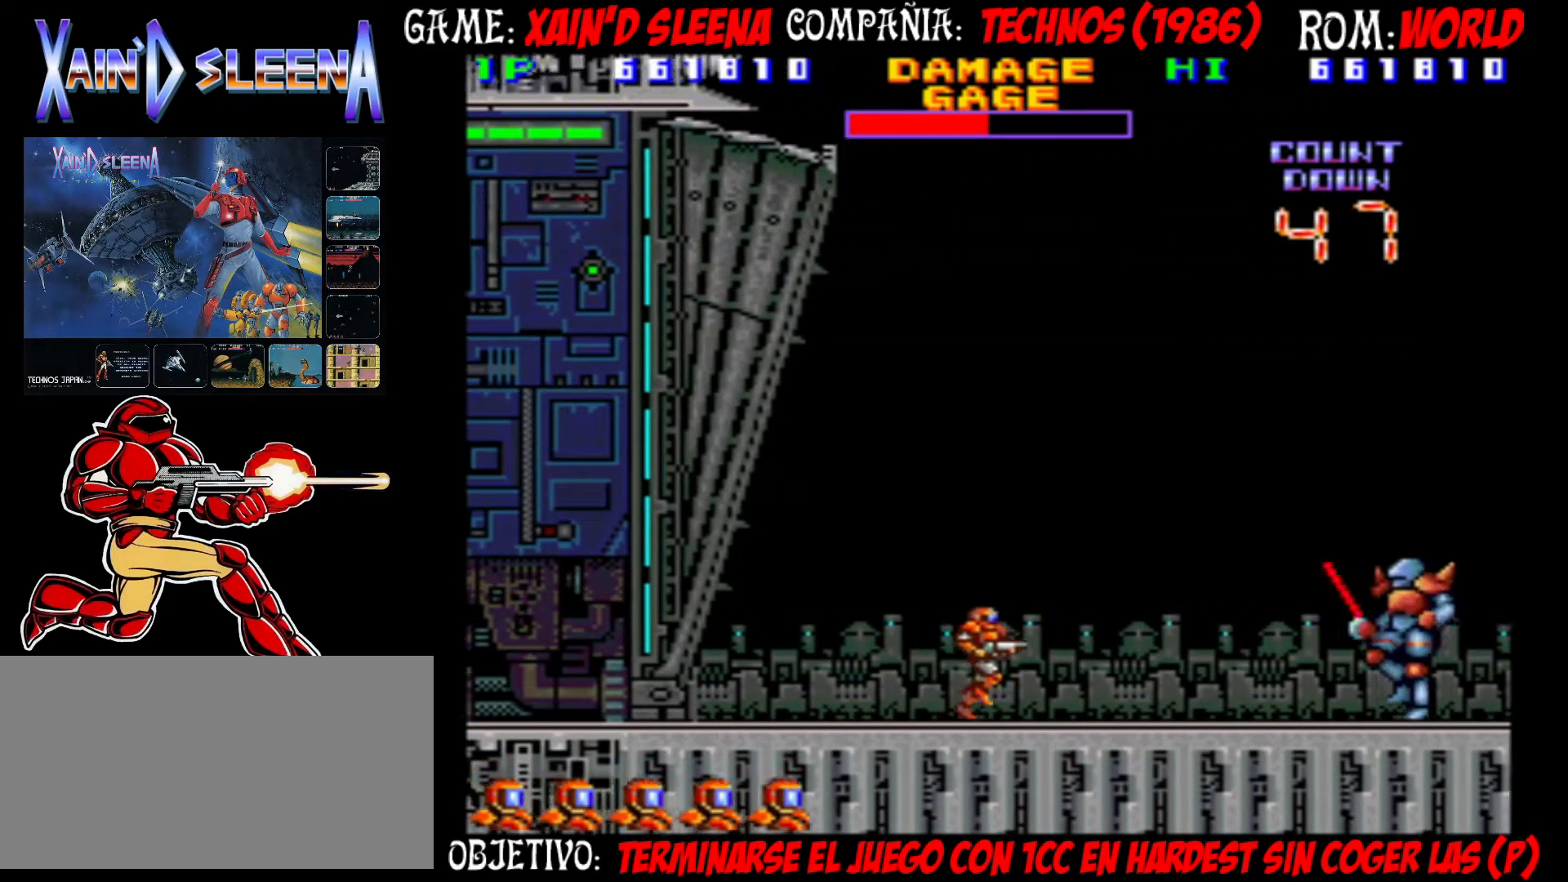
{"buttons": [], "left_stick": "center", "events": [[183, "left_stick", "center"], [233, "left_stick", "down"], [350, "left_stick", "center"]]}
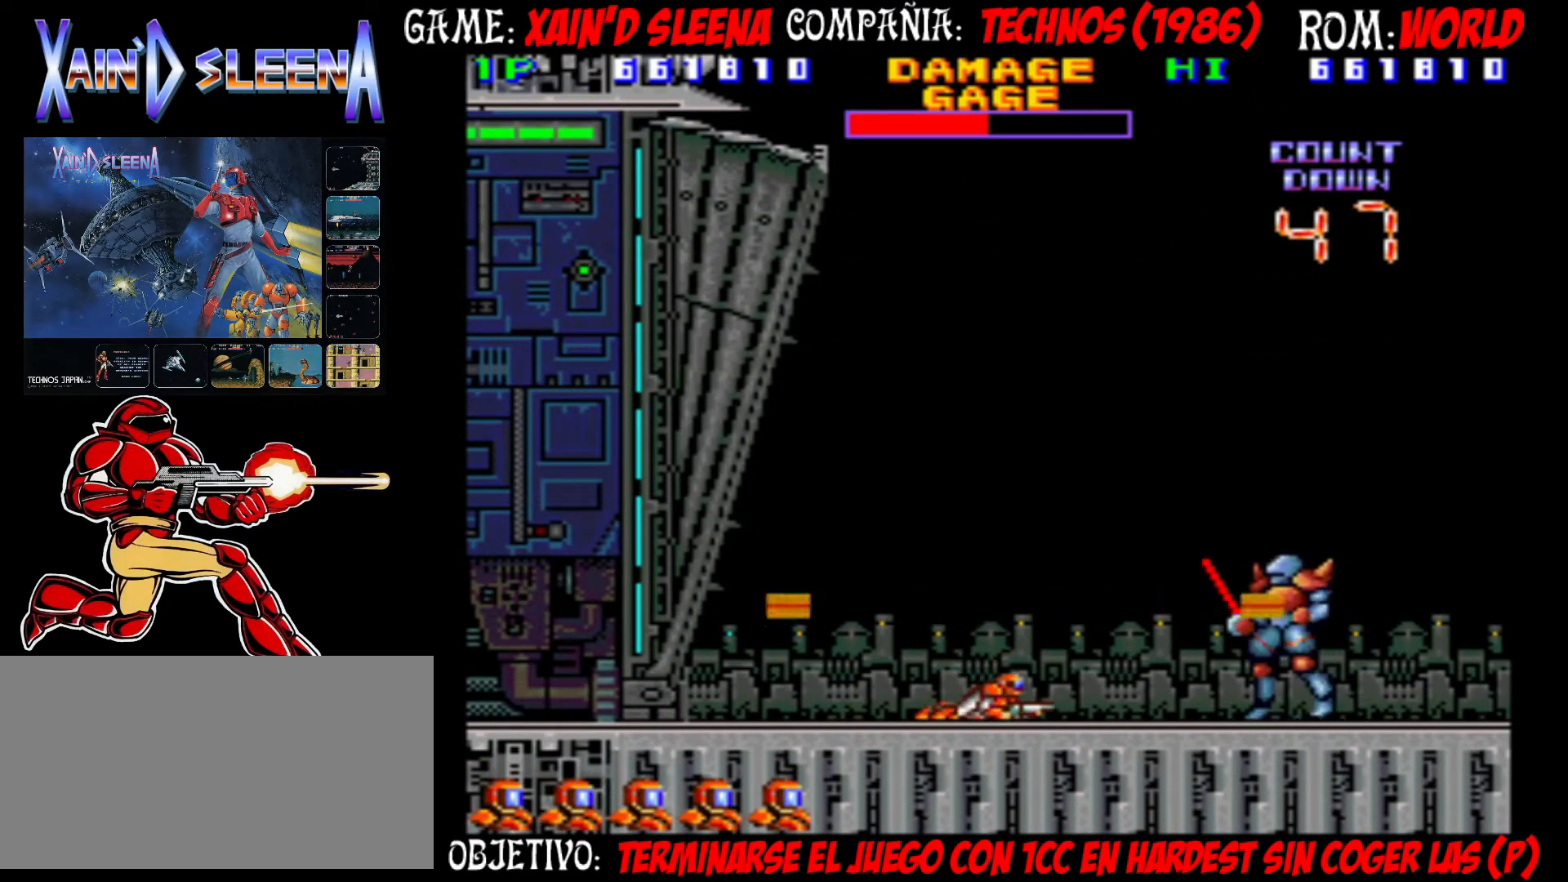
{"buttons": [], "left_stick": "center", "events": []}
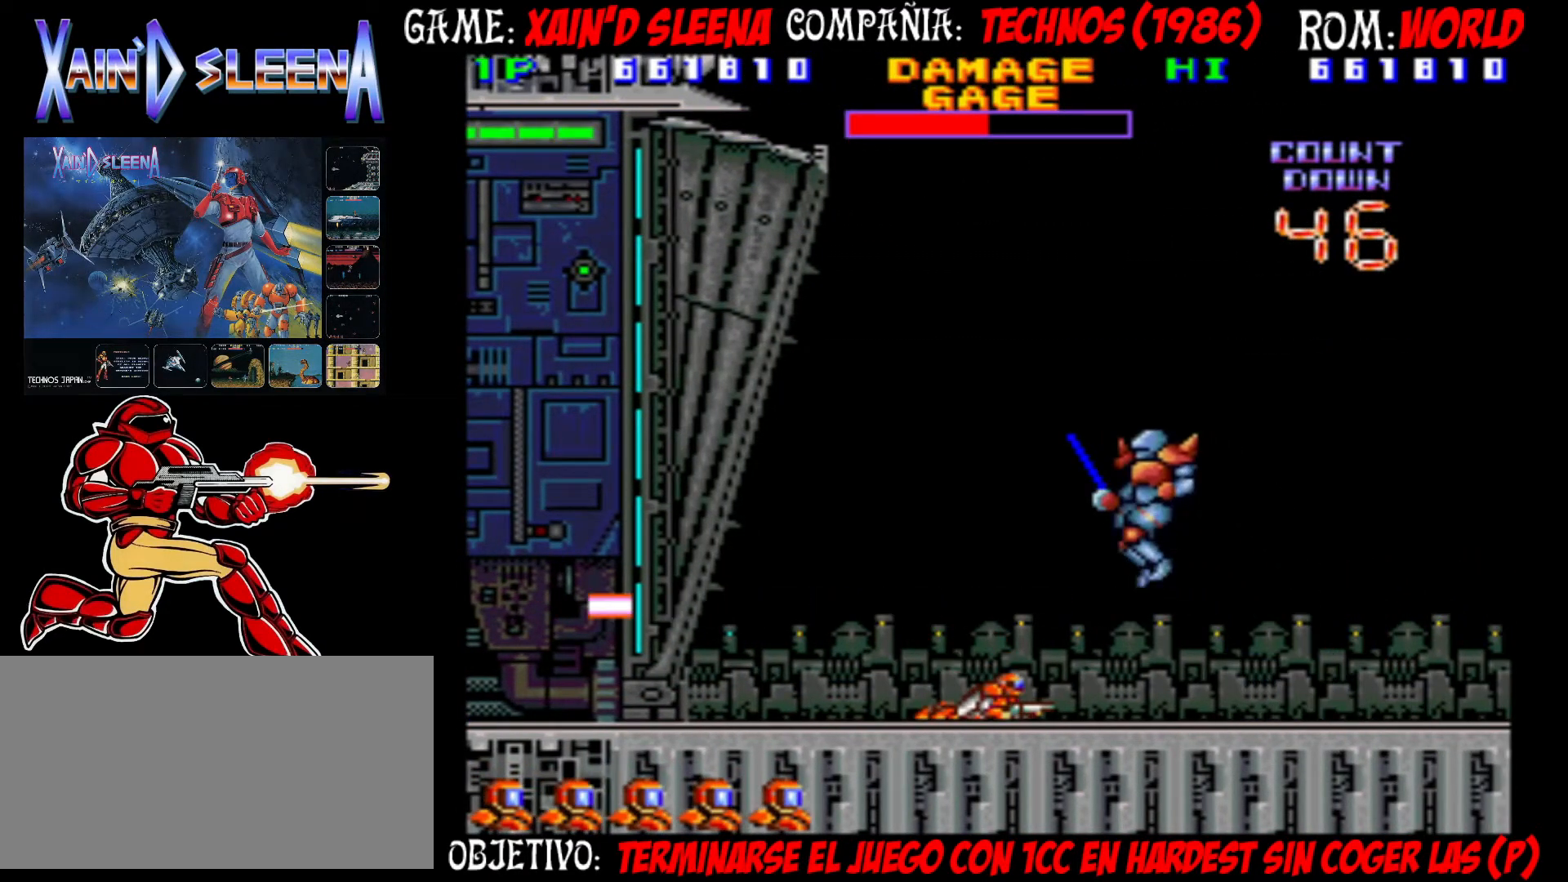
{"buttons": [], "left_stick": "center", "events": []}
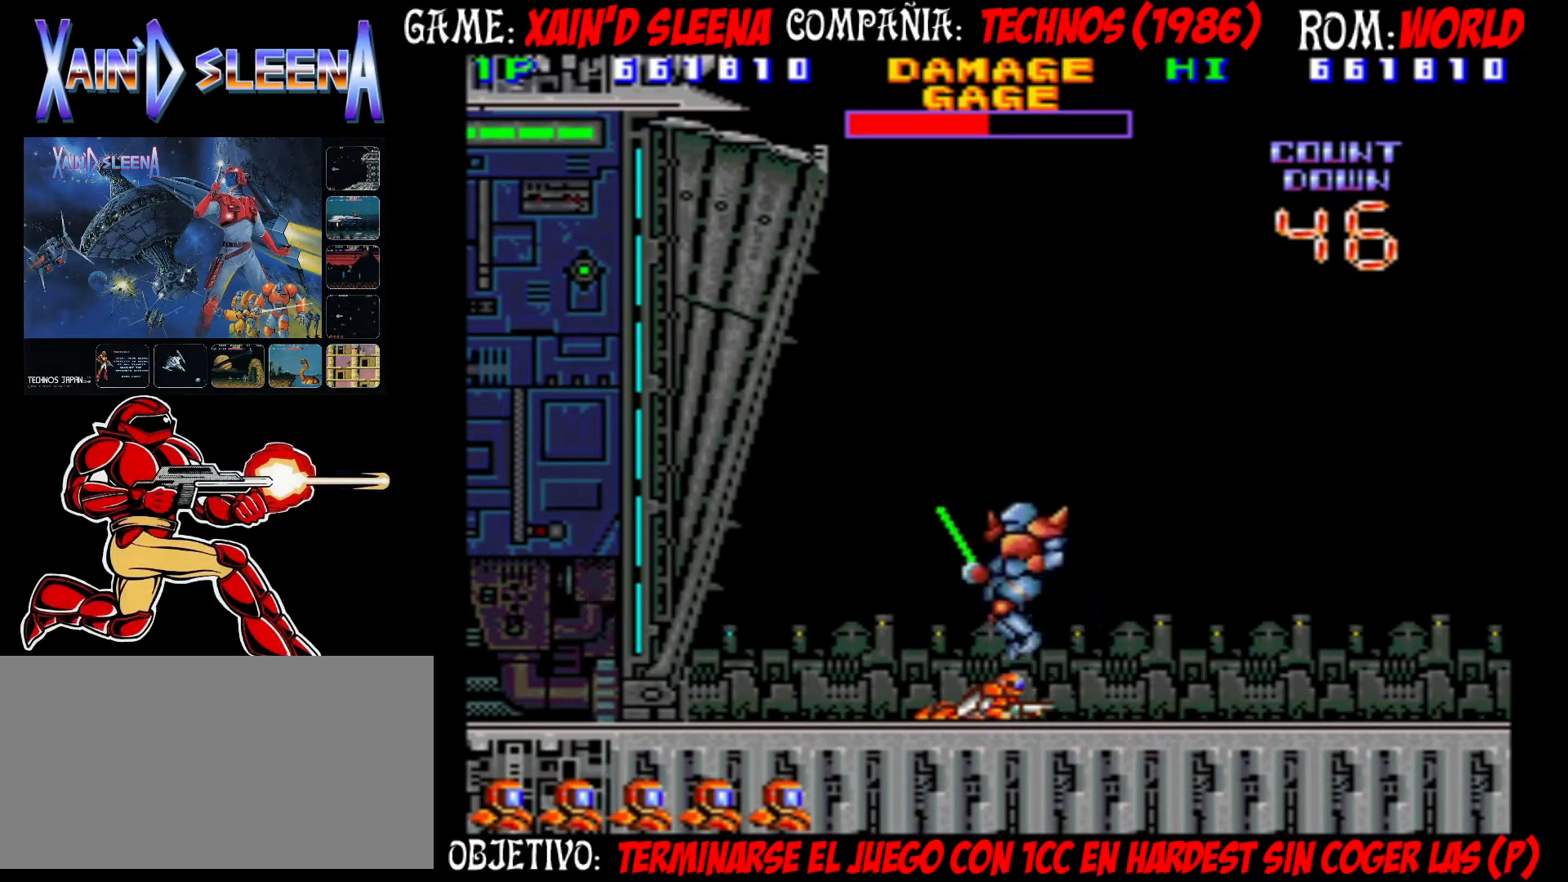
{"buttons": [], "left_stick": "right", "events": [[267, "left_stick", "right"], [283, "CIRCLE", "down"], [417, "CIRCLE", "up"]]}
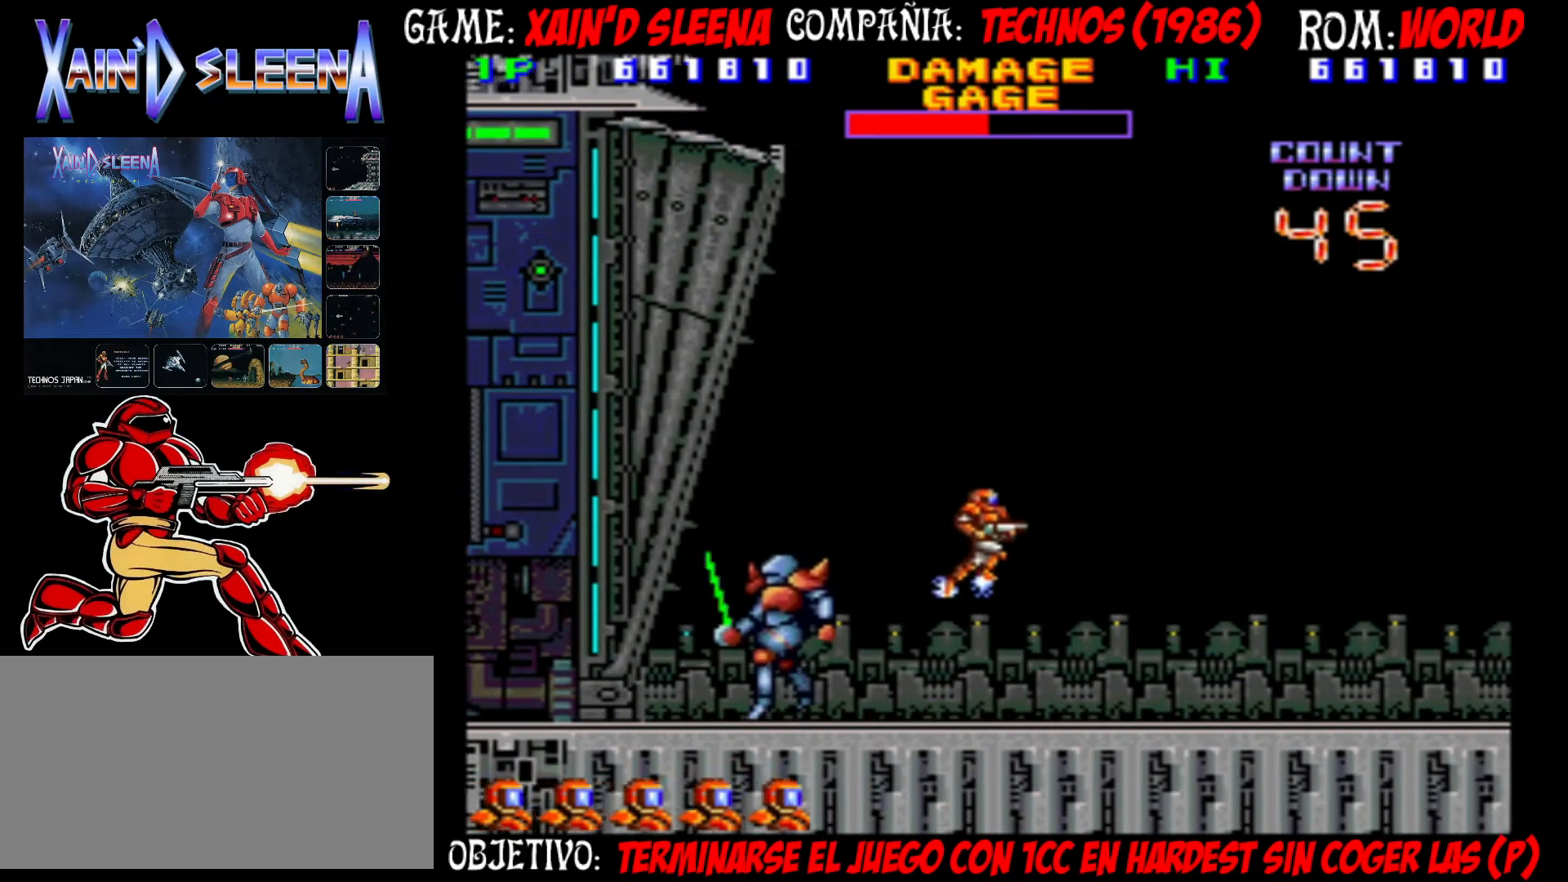
{"buttons": ["CIRCLE"], "left_stick": "right", "events": [[100, "CIRCLE", "down"]]}
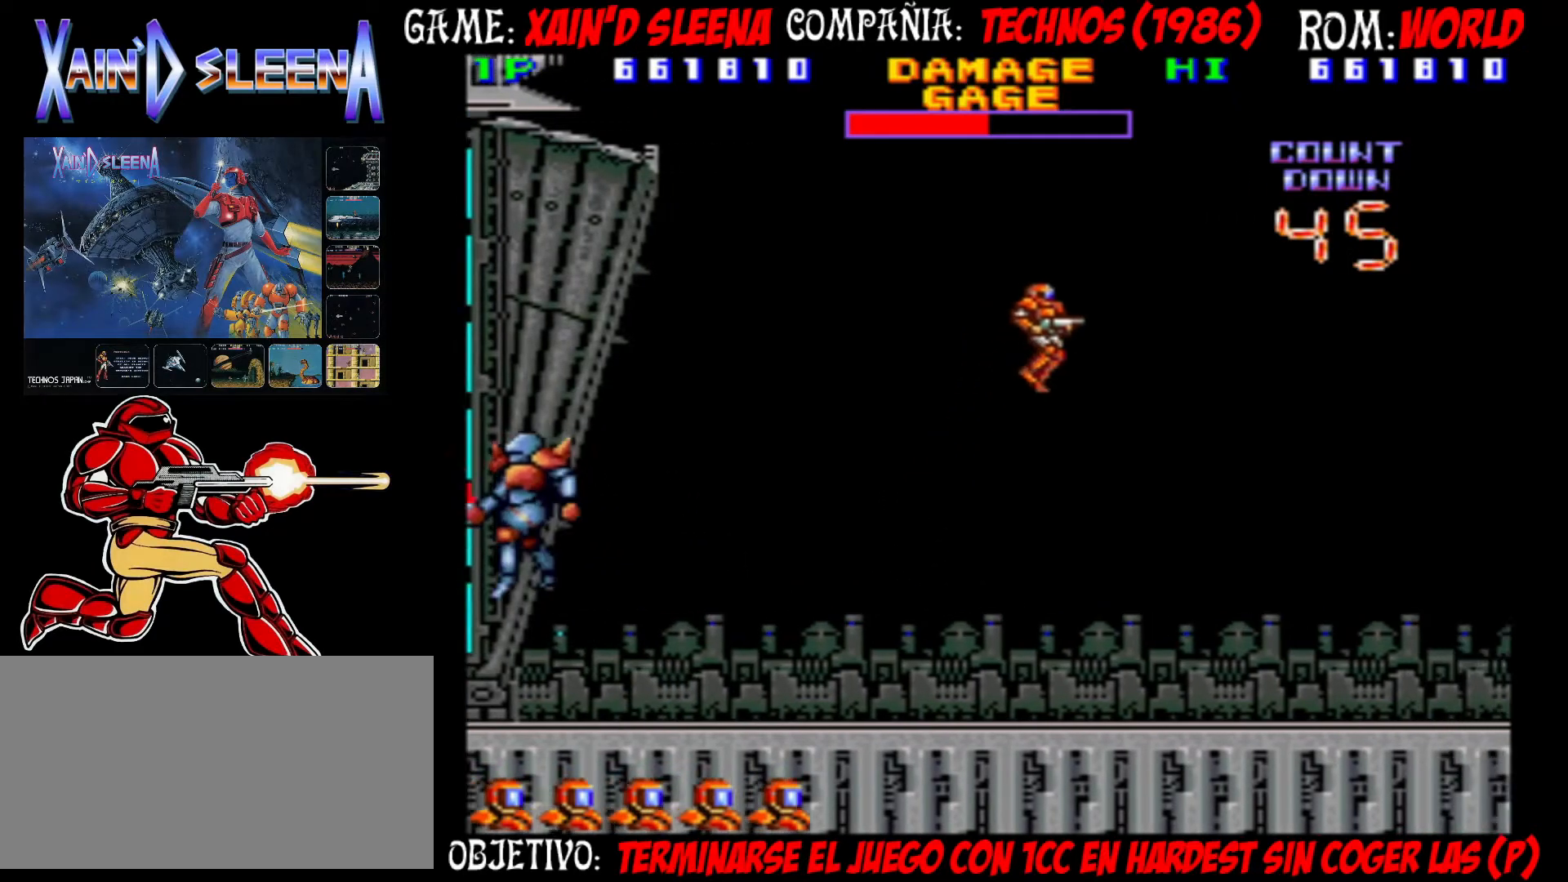
{"buttons": [], "left_stick": "right", "events": [[450, "CIRCLE", "up"]]}
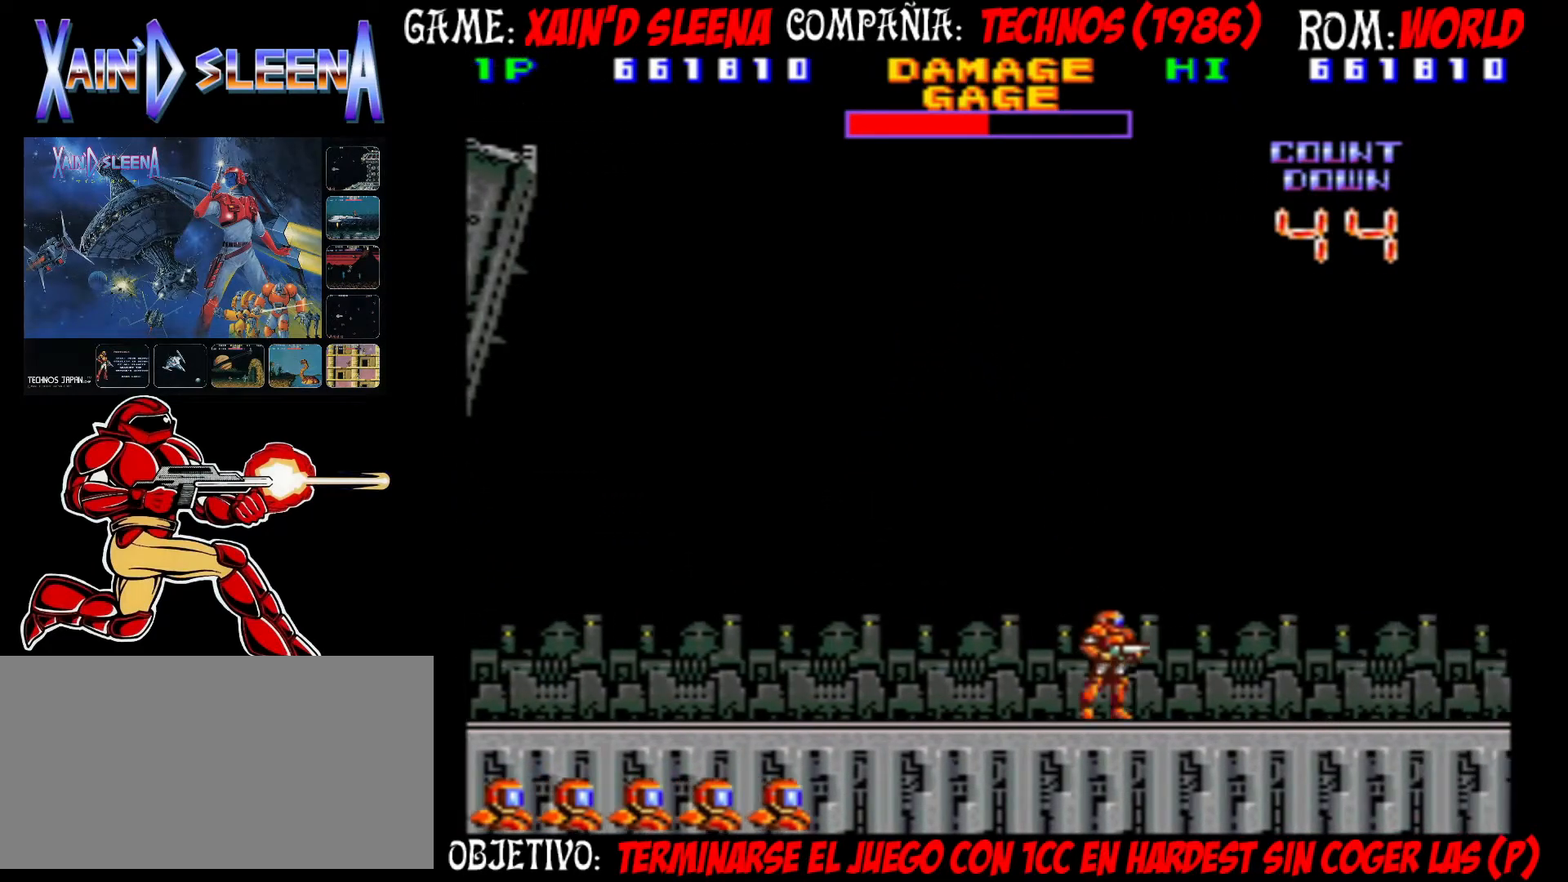
{"buttons": ["CIRCLE"], "left_stick": "right", "events": [[100, "CIRCLE", "down"], [283, "CIRCLE", "up"], [383, "CIRCLE", "down"]]}
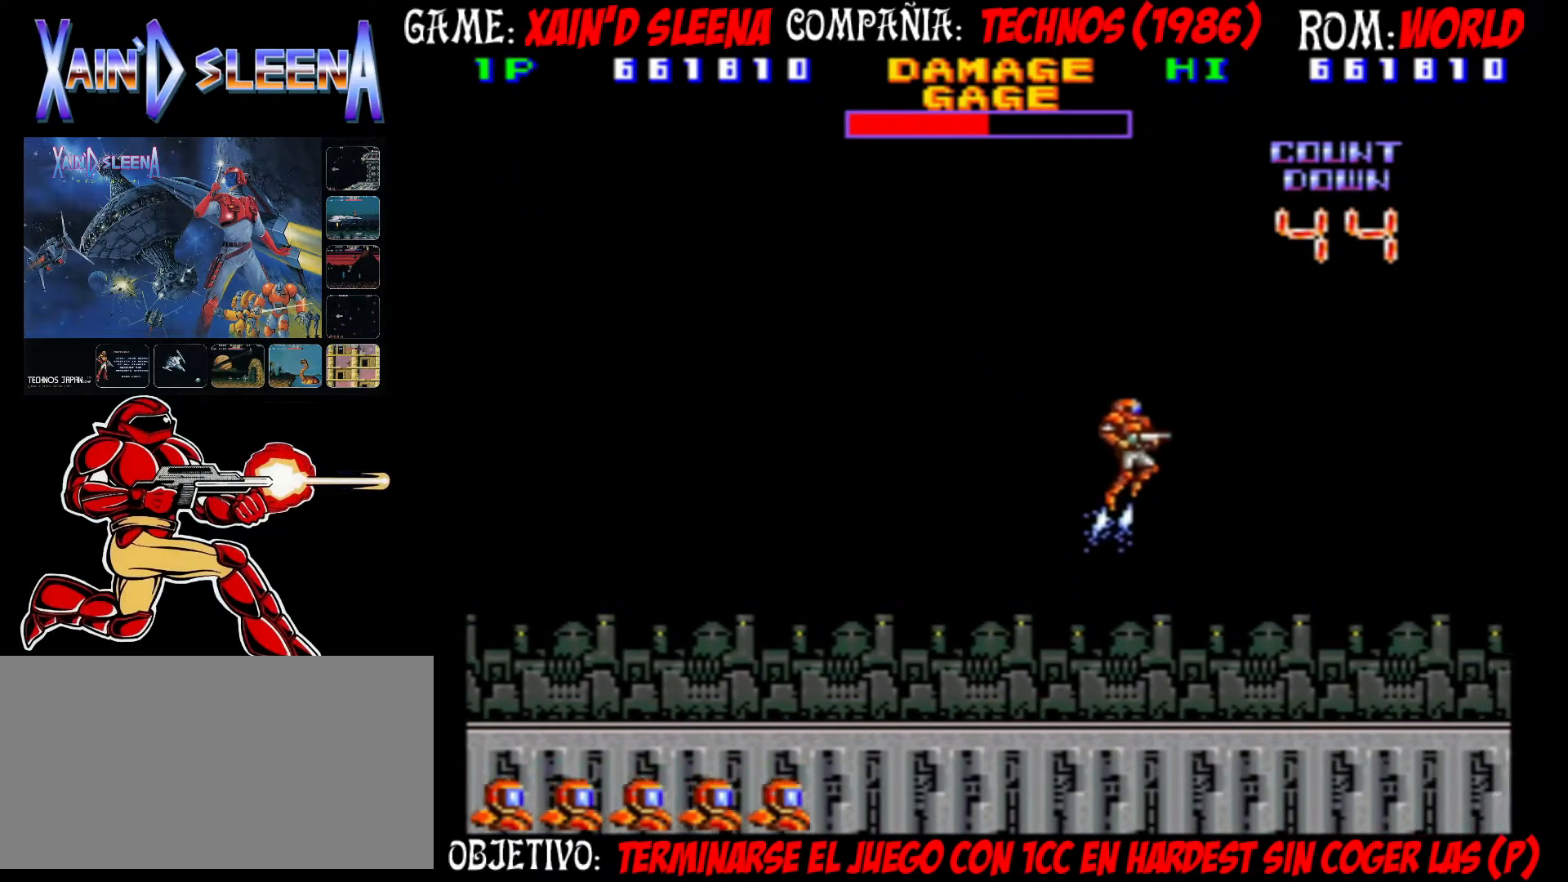
{"buttons": ["CIRCLE"], "left_stick": "right", "events": []}
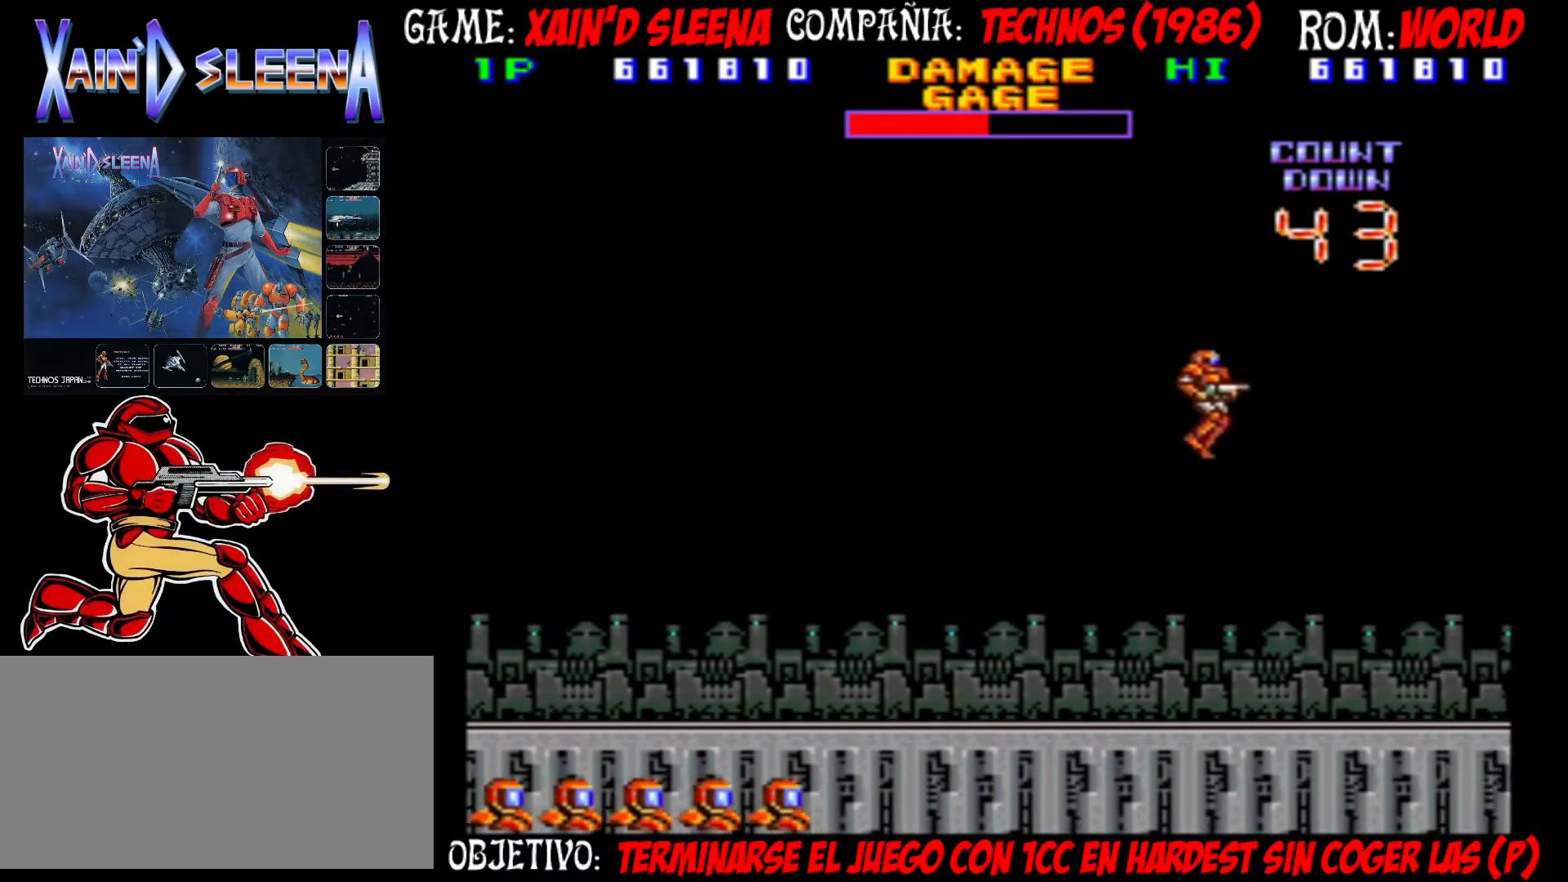
{"buttons": ["CIRCLE"], "left_stick": "right", "events": [[150, "CIRCLE", "up"], [367, "CIRCLE", "down"]]}
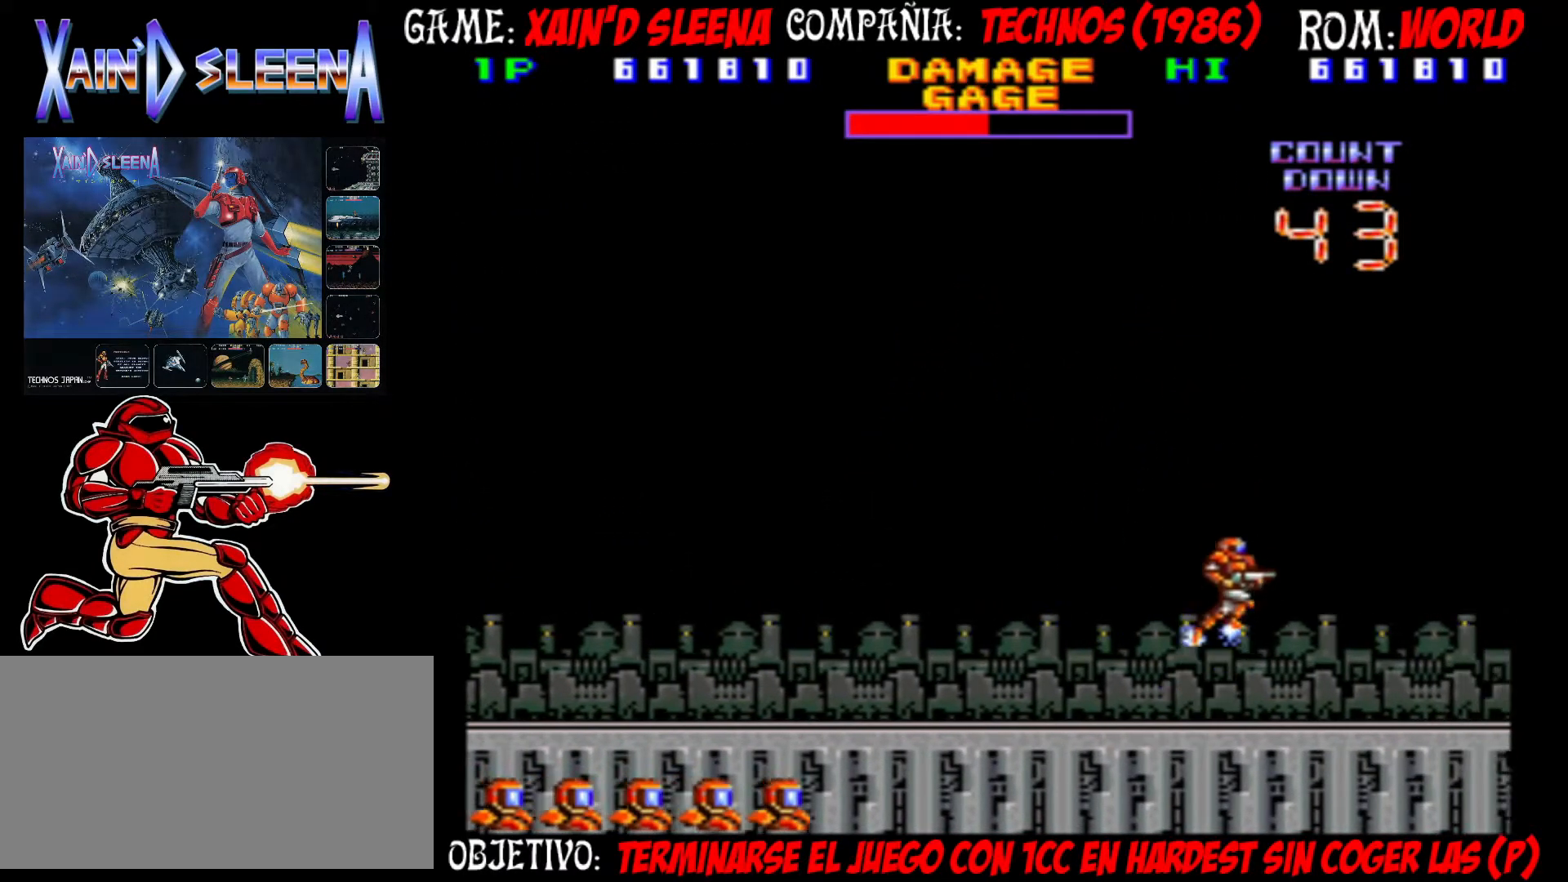
{"buttons": ["CIRCLE"], "left_stick": "right", "events": [[50, "CIRCLE", "up"], [167, "CIRCLE", "down"]]}
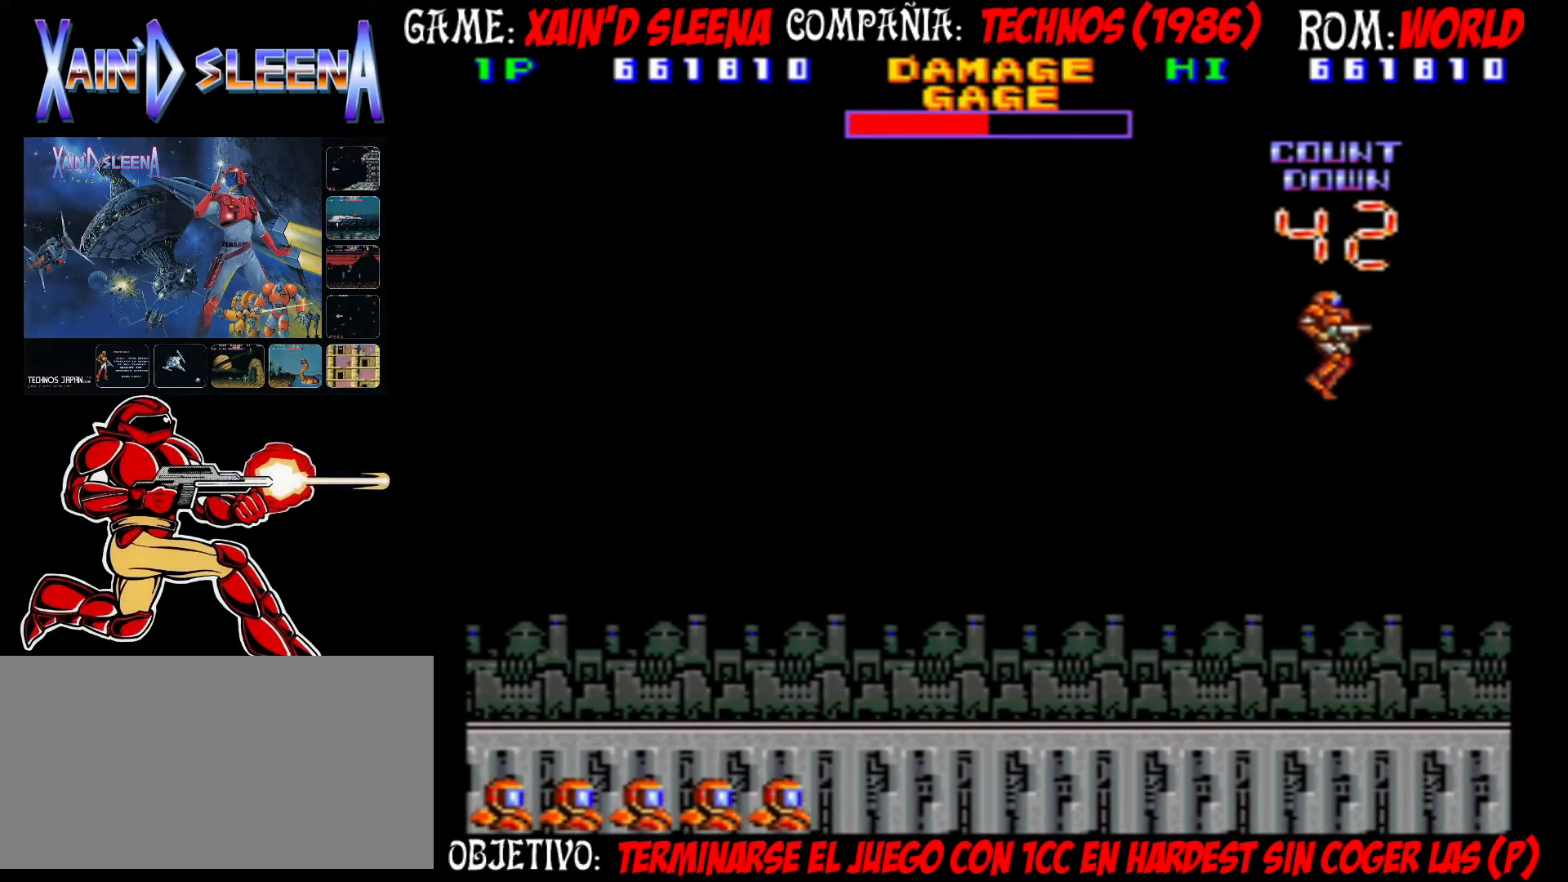
{"buttons": [], "left_stick": "left", "events": [[283, "CIRCLE", "up"], [367, "left_stick", "left"]]}
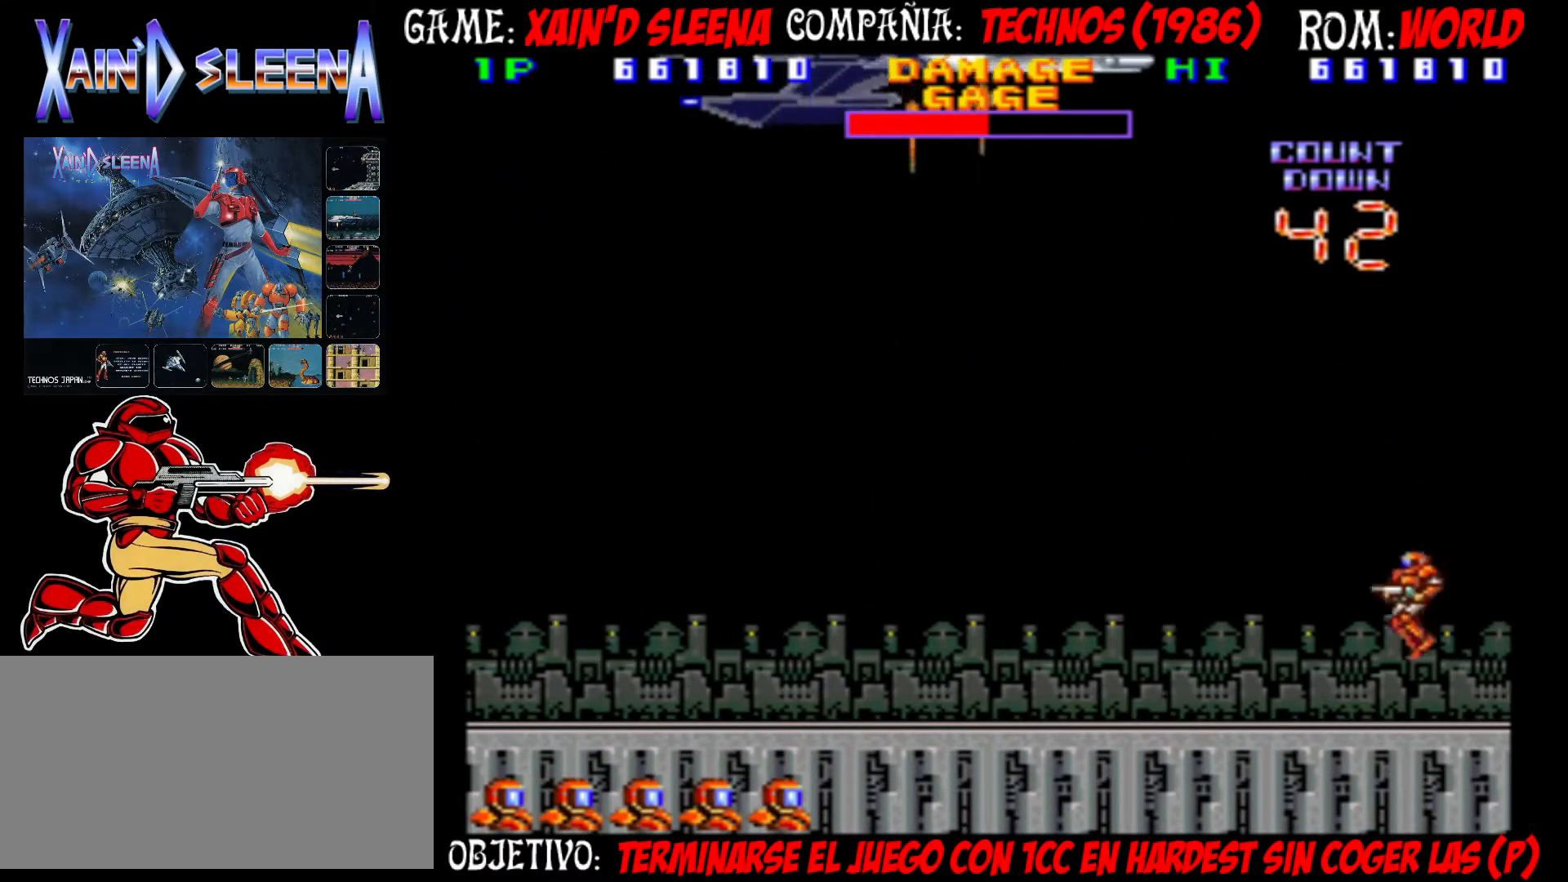
{"buttons": [], "left_stick": "left", "events": []}
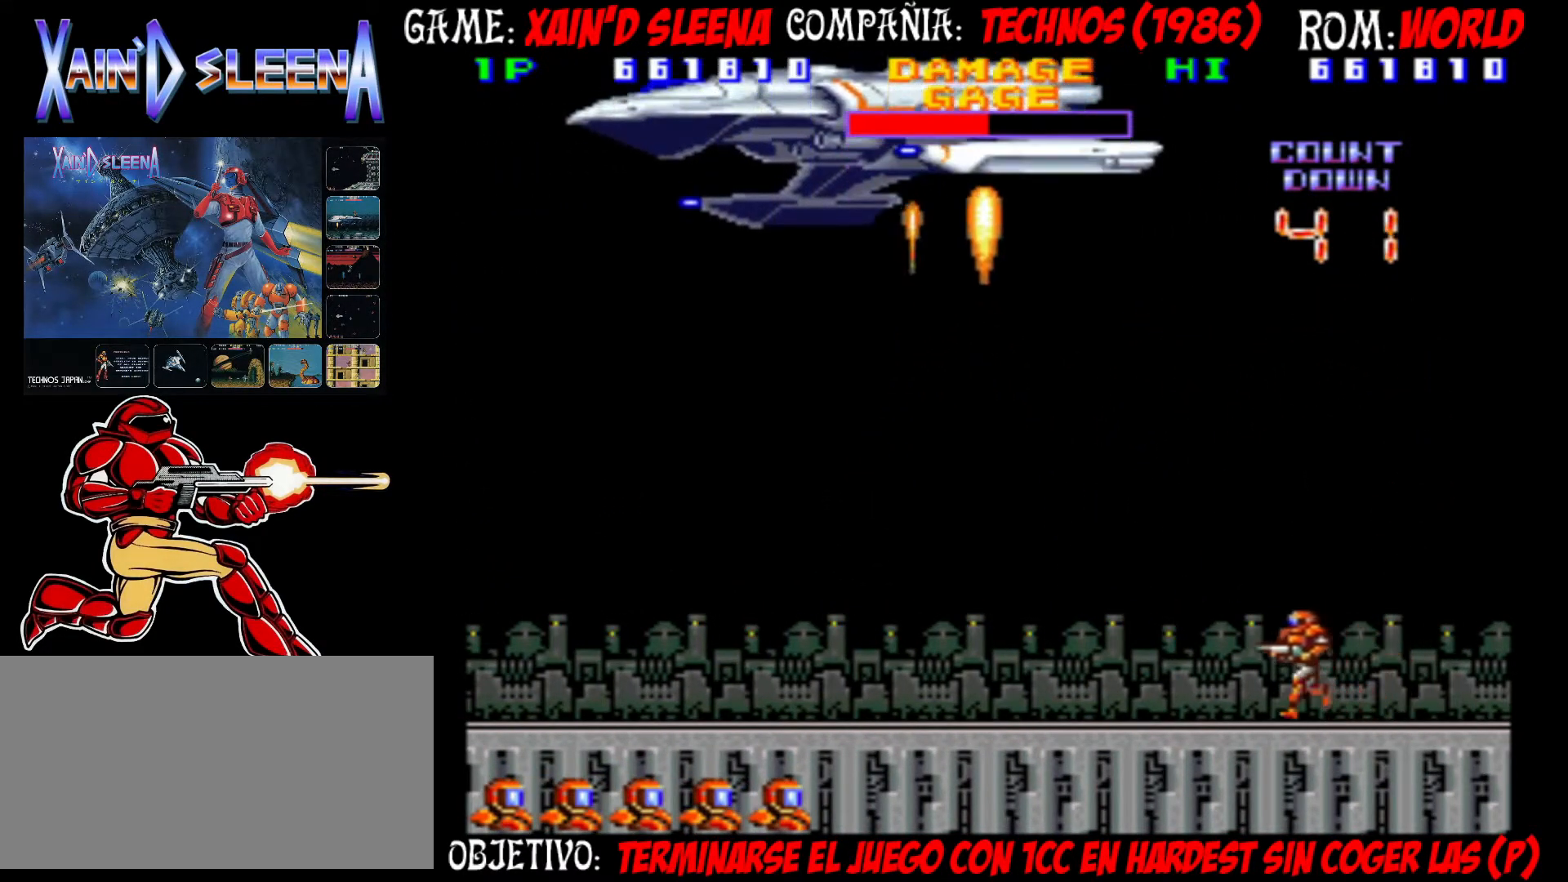
{"buttons": [], "left_stick": "left", "events": []}
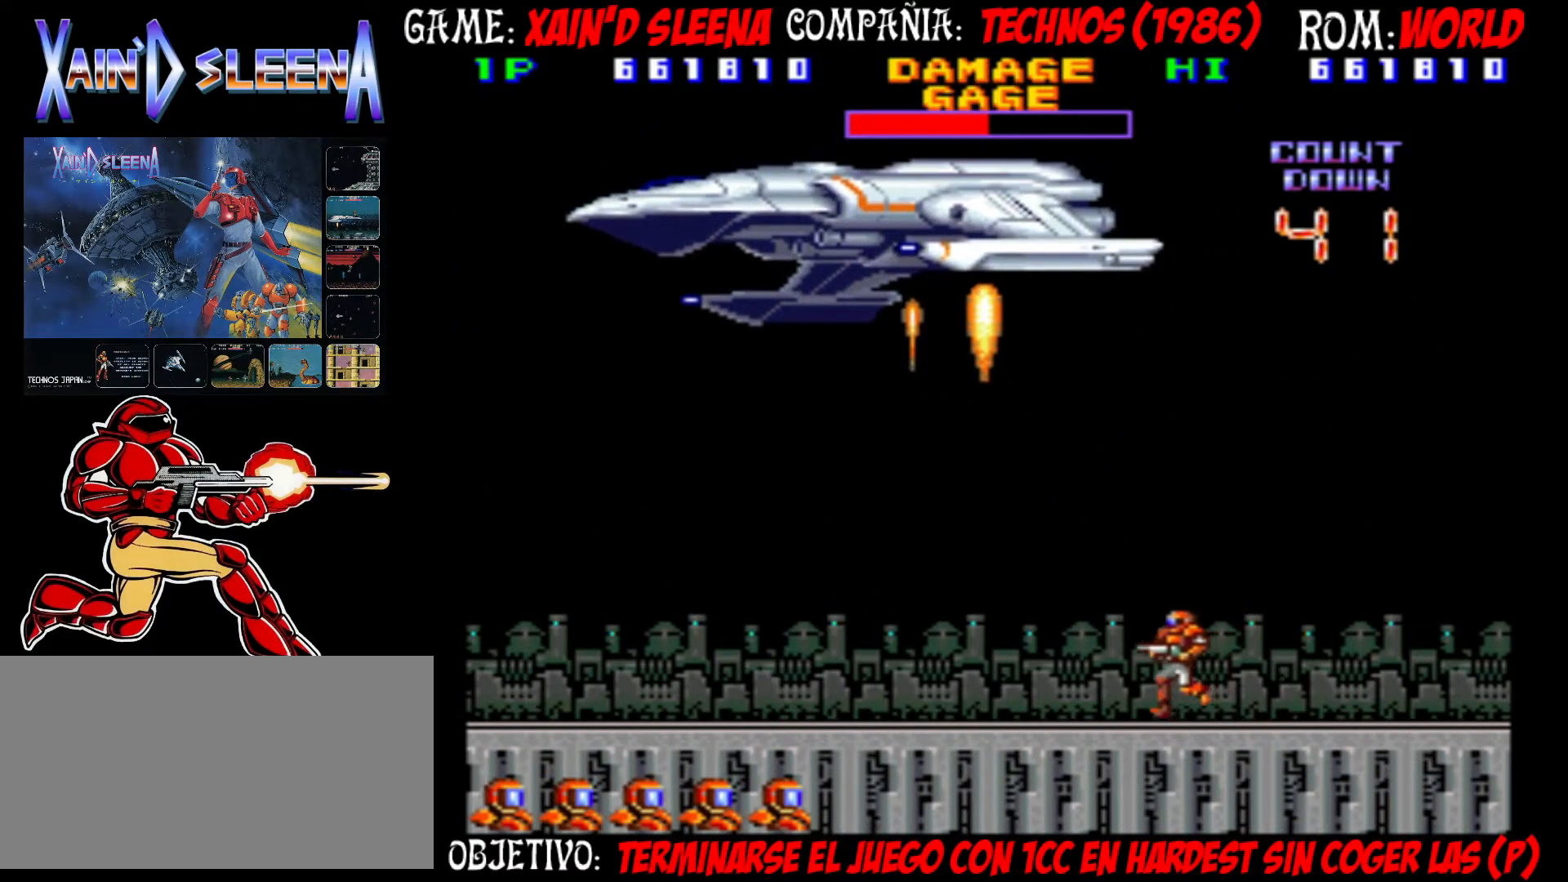
{"buttons": [], "left_stick": "left", "events": []}
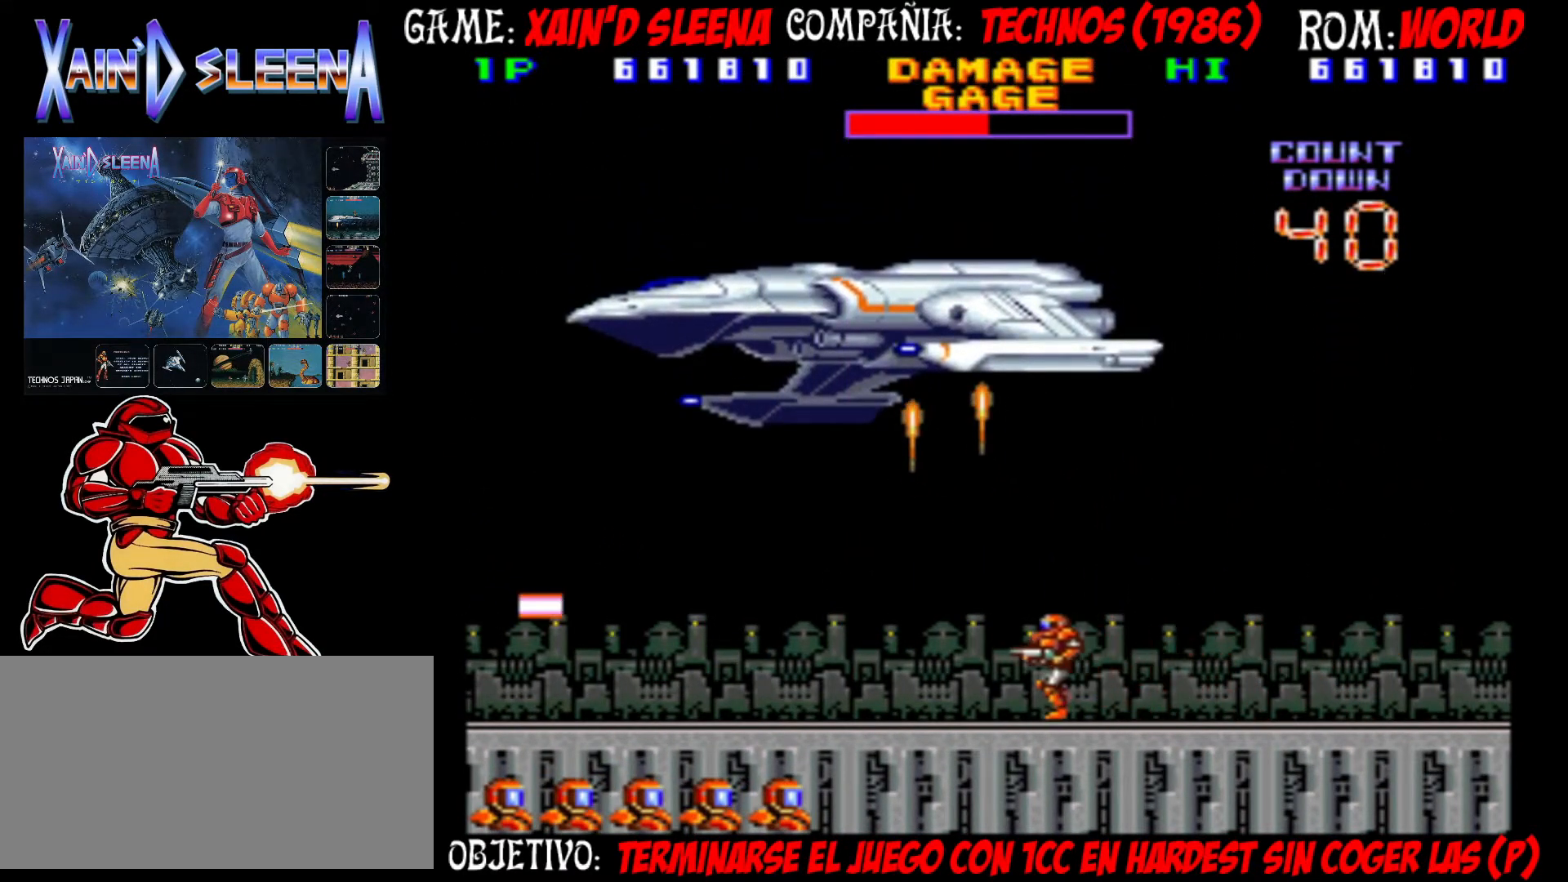
{"buttons": [], "left_stick": "left", "events": [[283, "CIRCLE", "down"], [467, "CIRCLE", "up"]]}
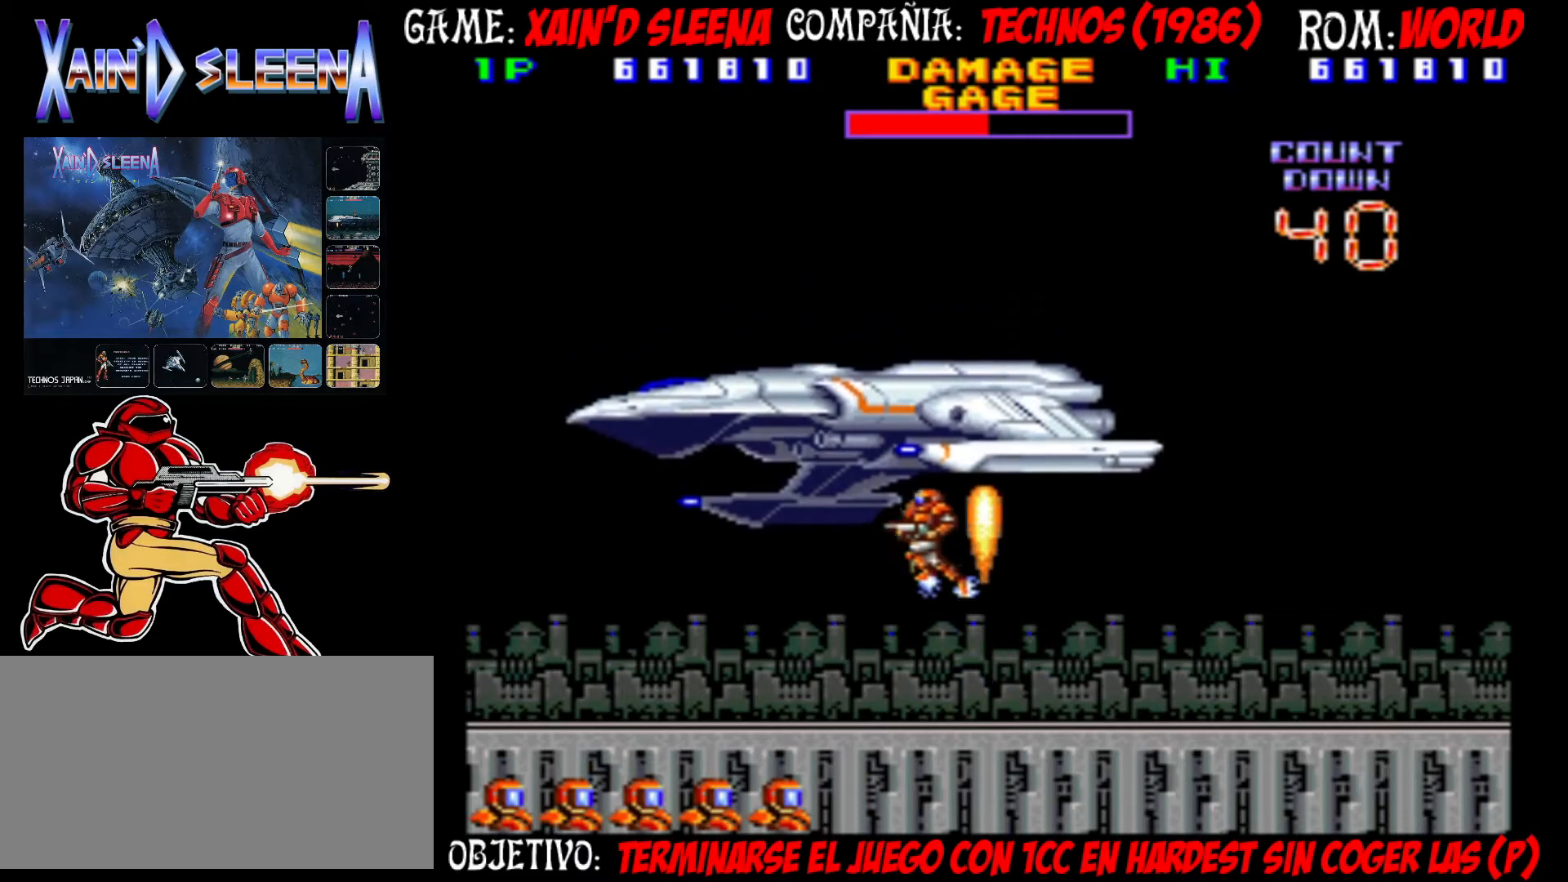
{"buttons": ["CIRCLE"], "left_stick": "left", "events": [[83, "CIRCLE", "down"]]}
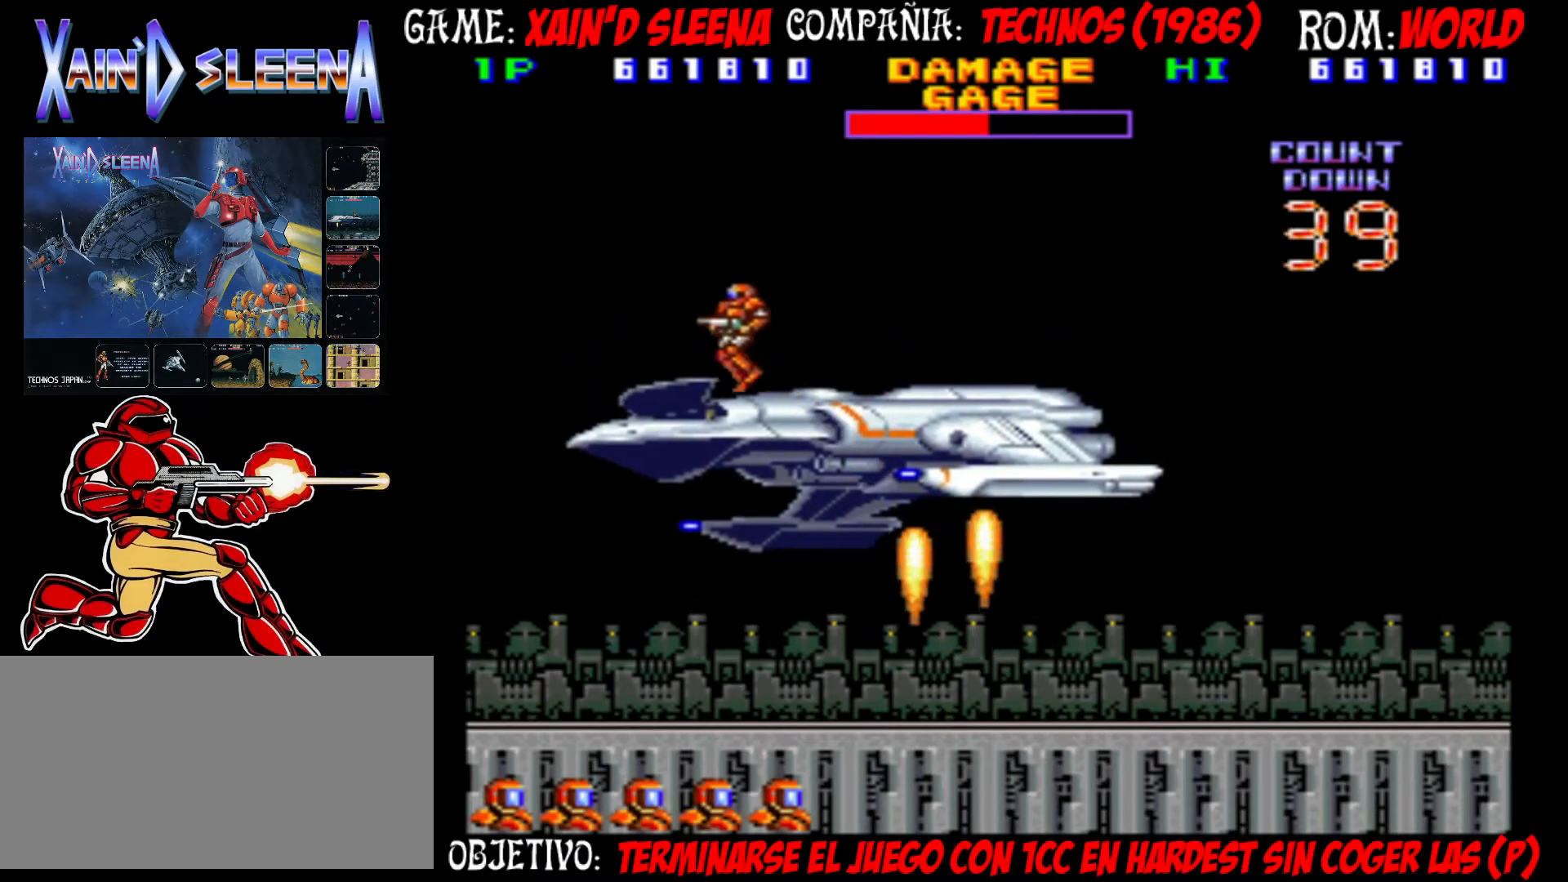
{"buttons": [], "left_stick": "center", "events": [[250, "CIRCLE", "up"], [300, "left_stick", "center"]]}